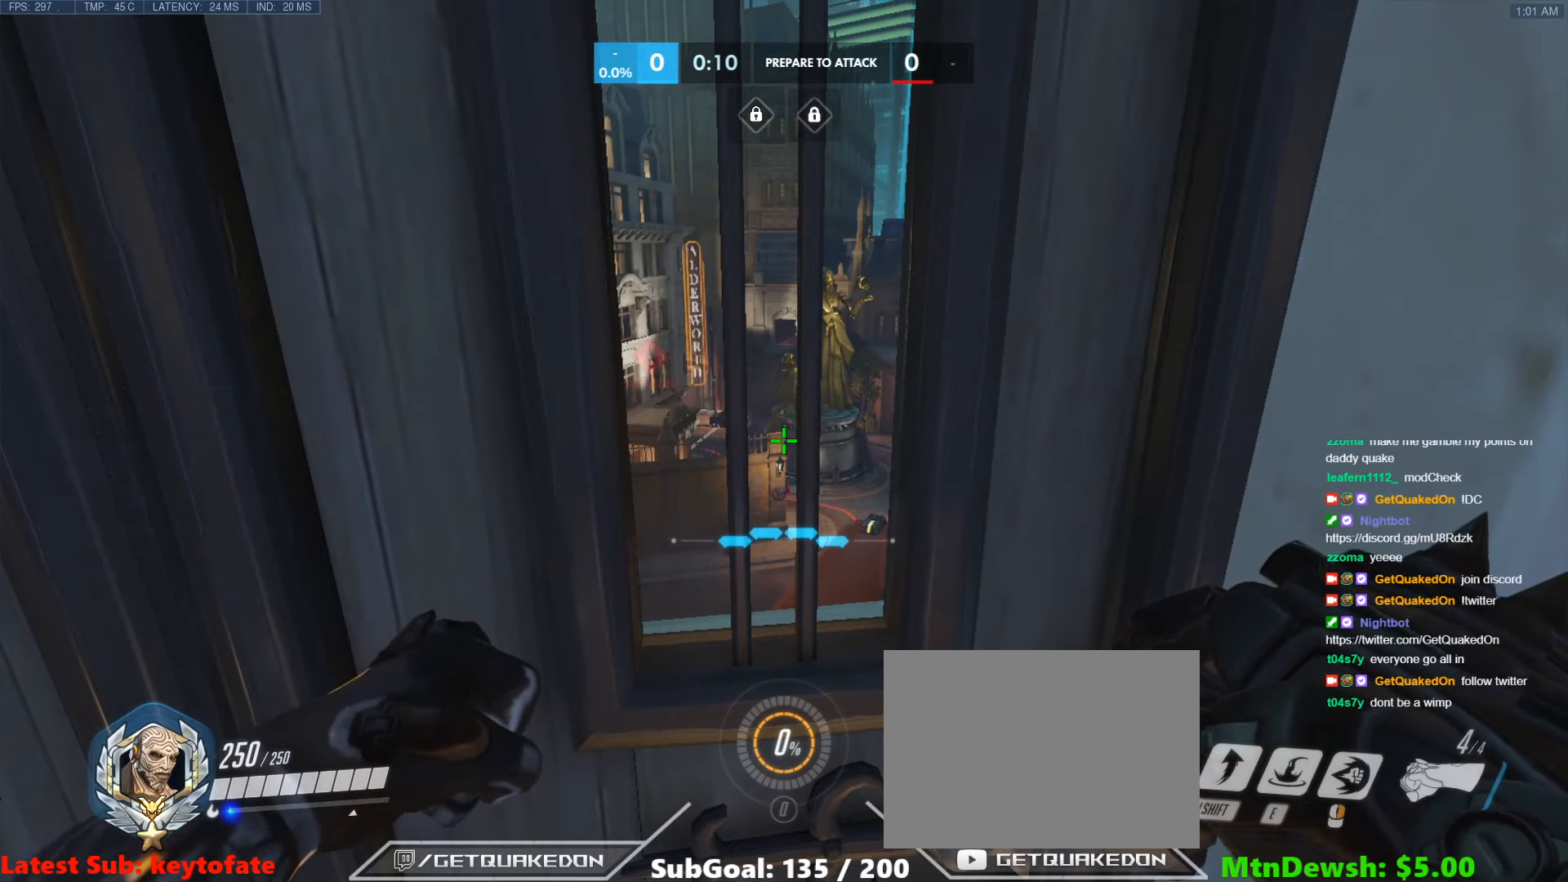
Gameplay with keyboard; each line is a JSON object with the keys held at the frame after it. "events" lists presses ("down") and releases ("up") of "1", "2", "3", "4", "5", "a", "alt", "b", "c", "caps_lock", "ctrl", "d", "e", "f", "g", "n", "q", "r", "s", "shift", "space", "t", "tab", "v", "w", "x" and "z" between this image and that frame as [ms after this image, input, new state], when the widget could be followed in between. No other keys are recorded. Mouse input is not recorded.
{"keys": [], "events": []}
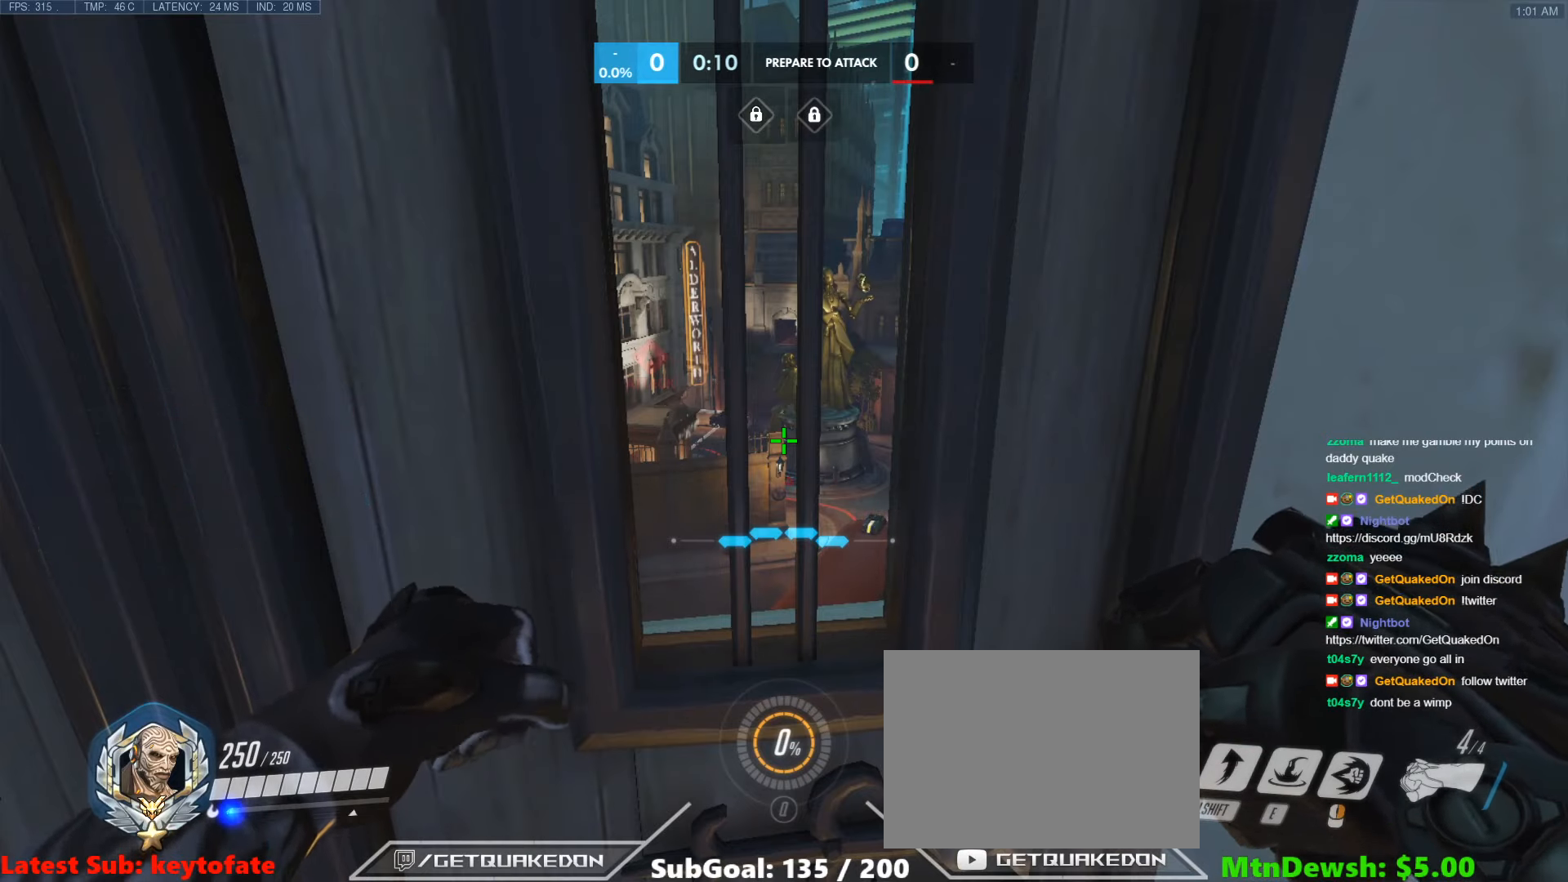
{"keys": [], "events": []}
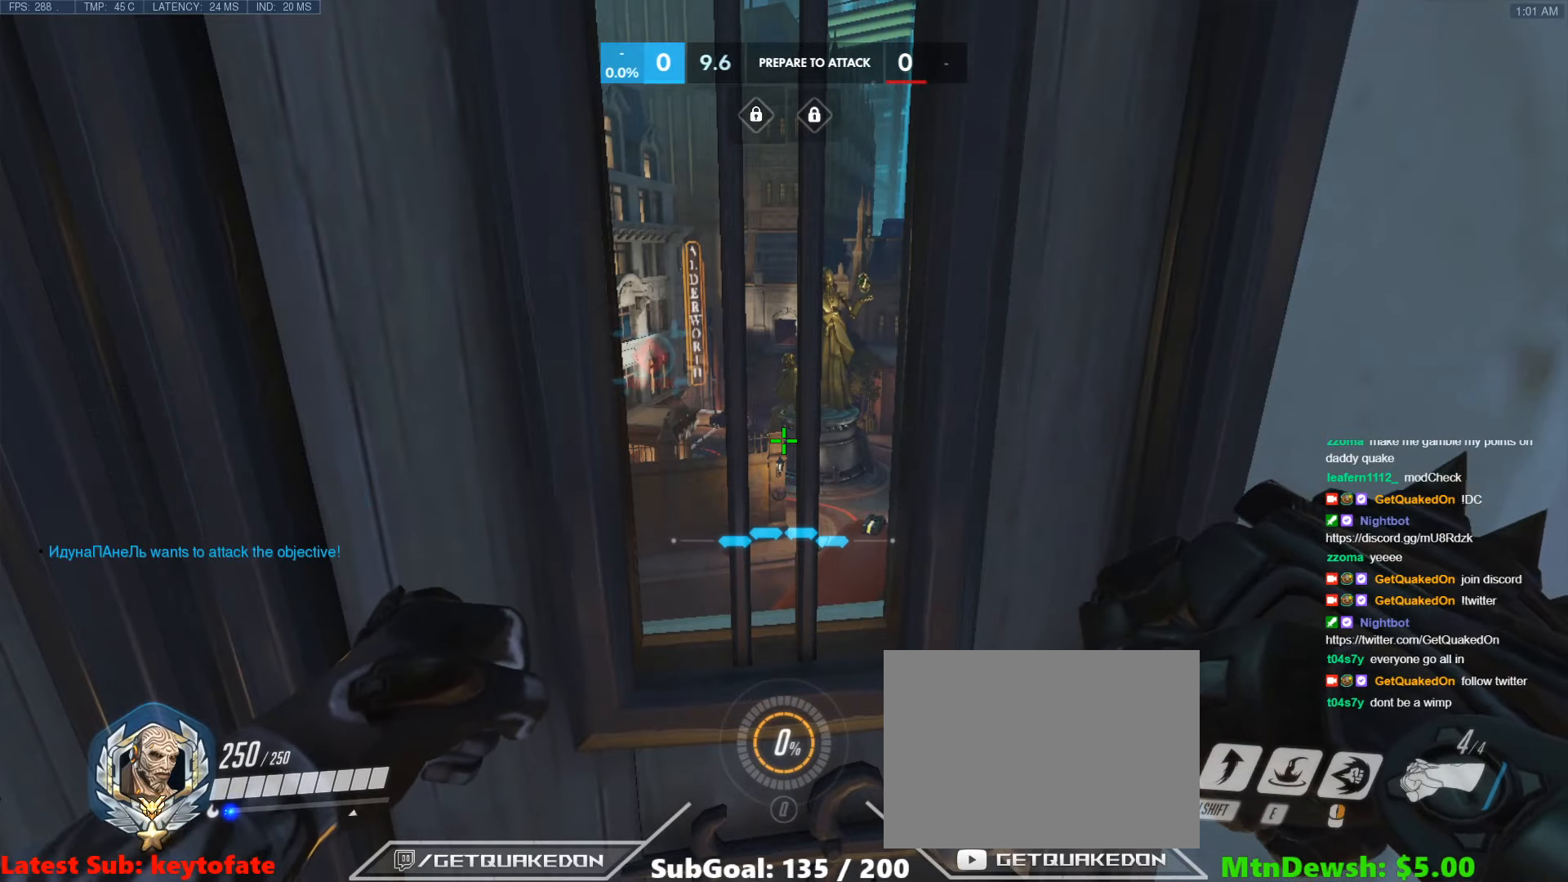
{"keys": [], "events": []}
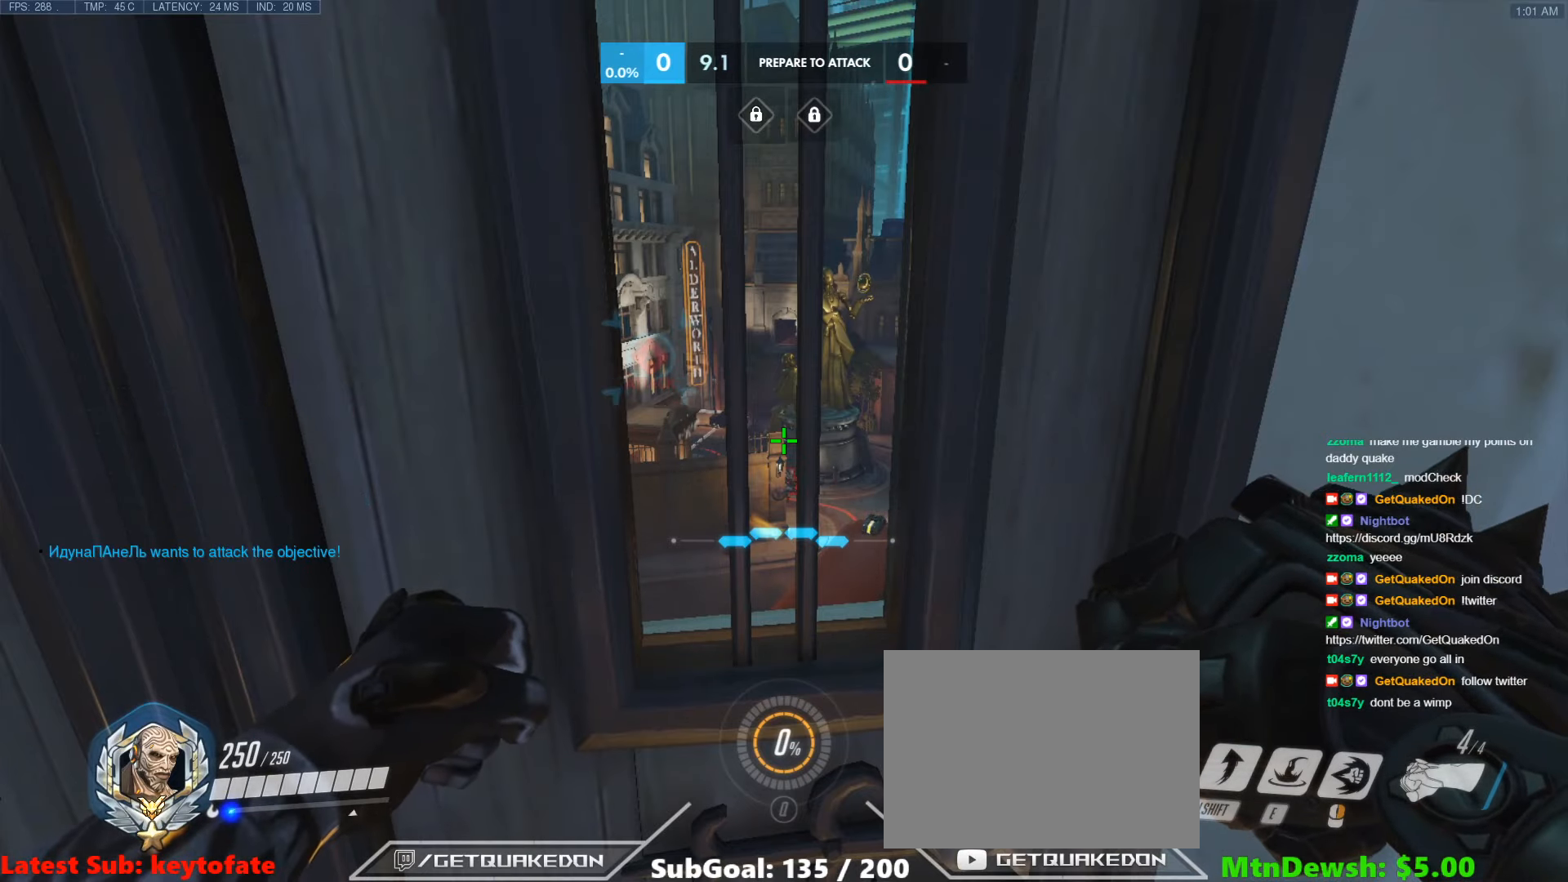
{"keys": [], "events": []}
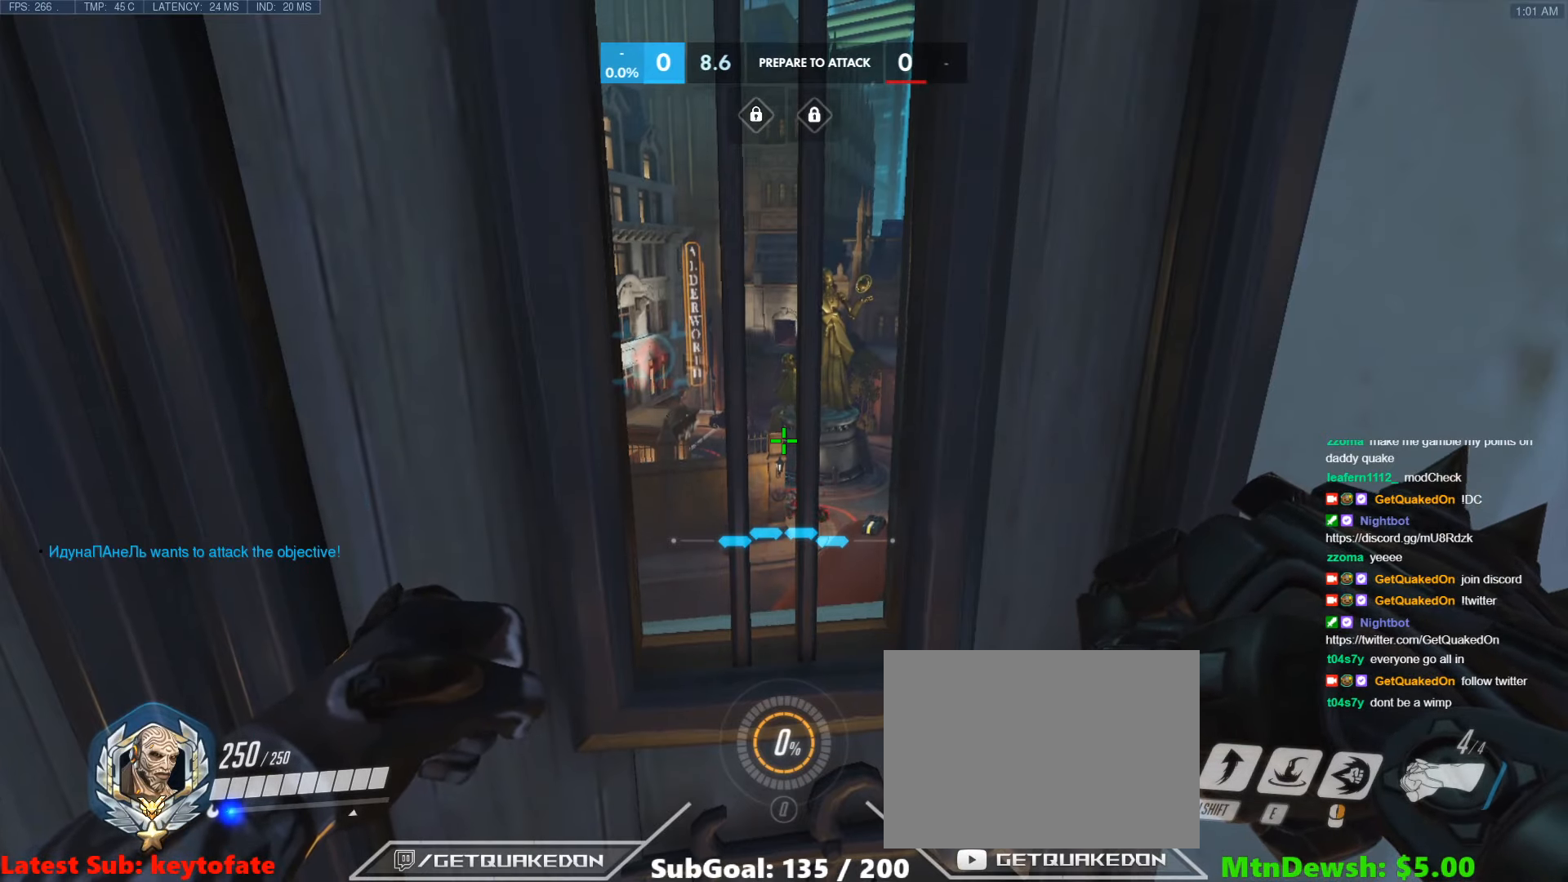
{"keys": [], "events": []}
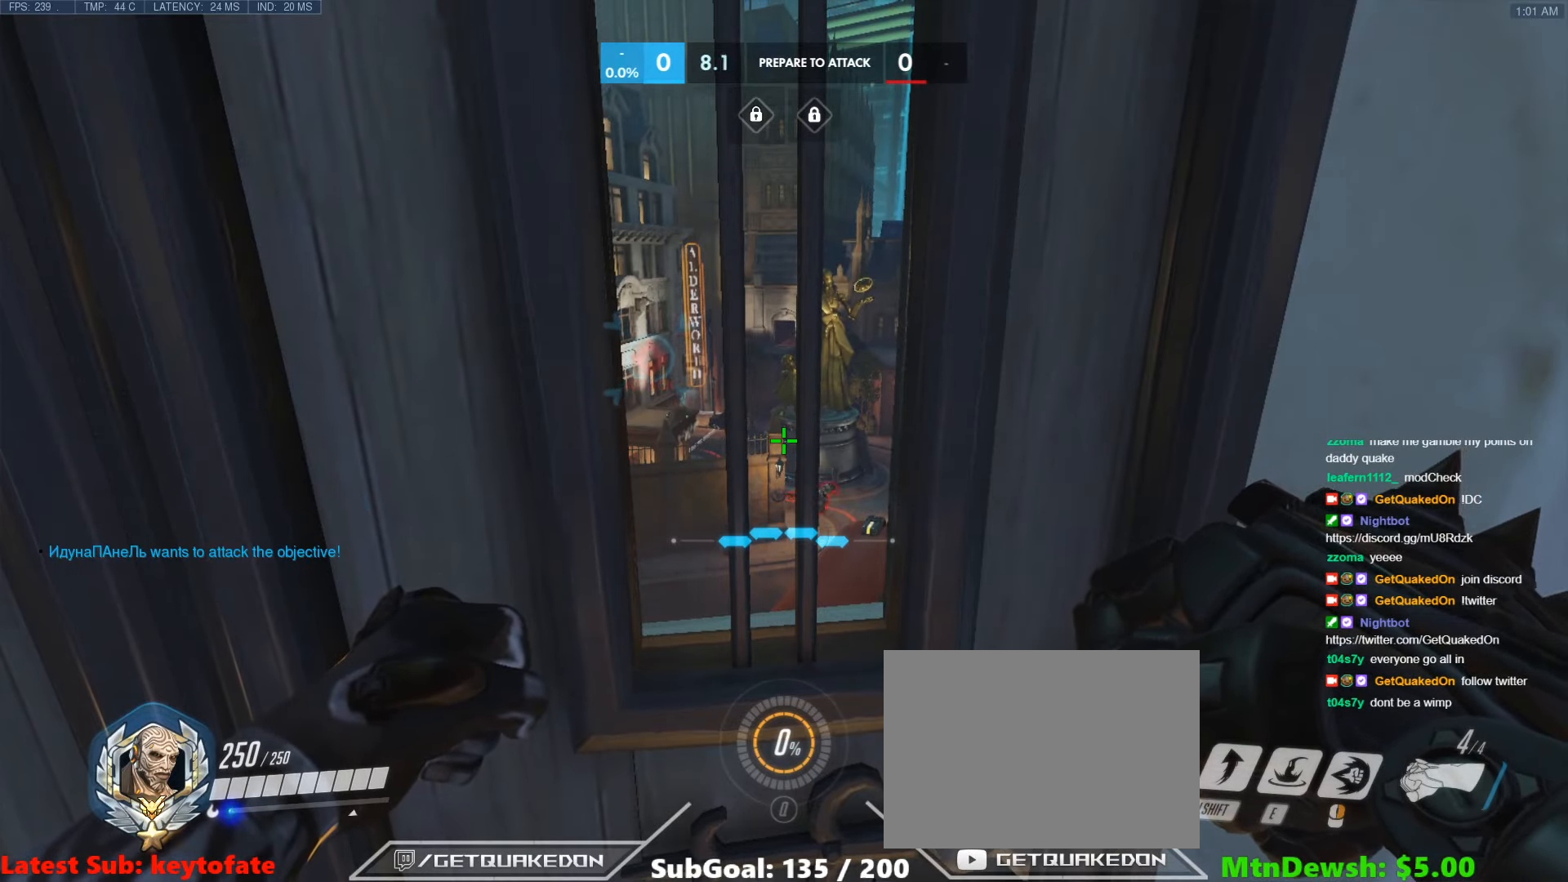
{"keys": ["tab"], "events": [[317, "tab", "down"]]}
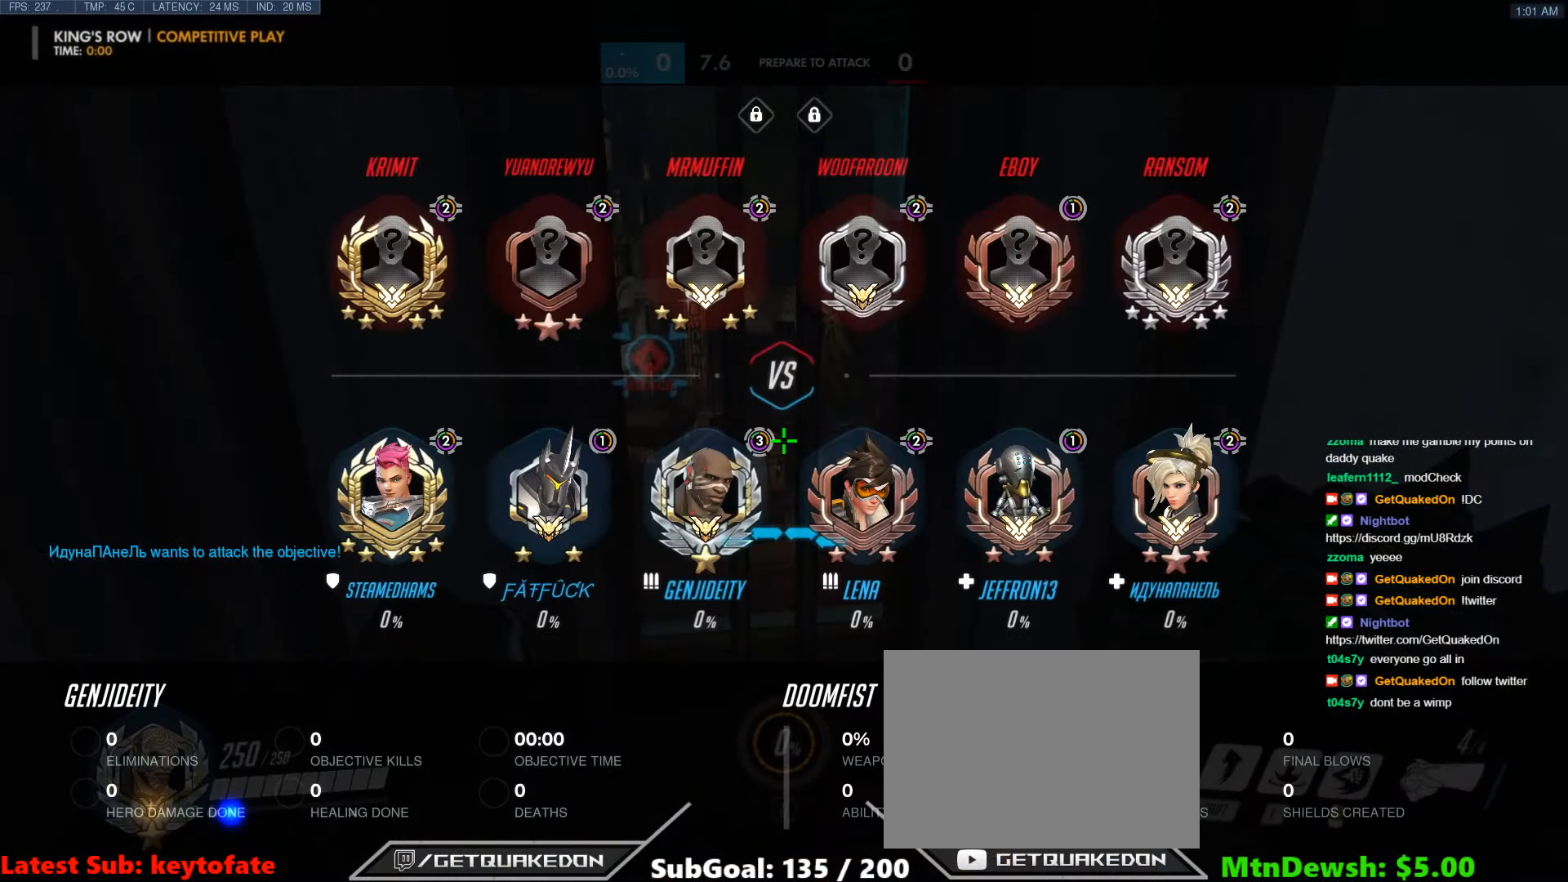
{"keys": [], "events": [[283, "tab", "up"]]}
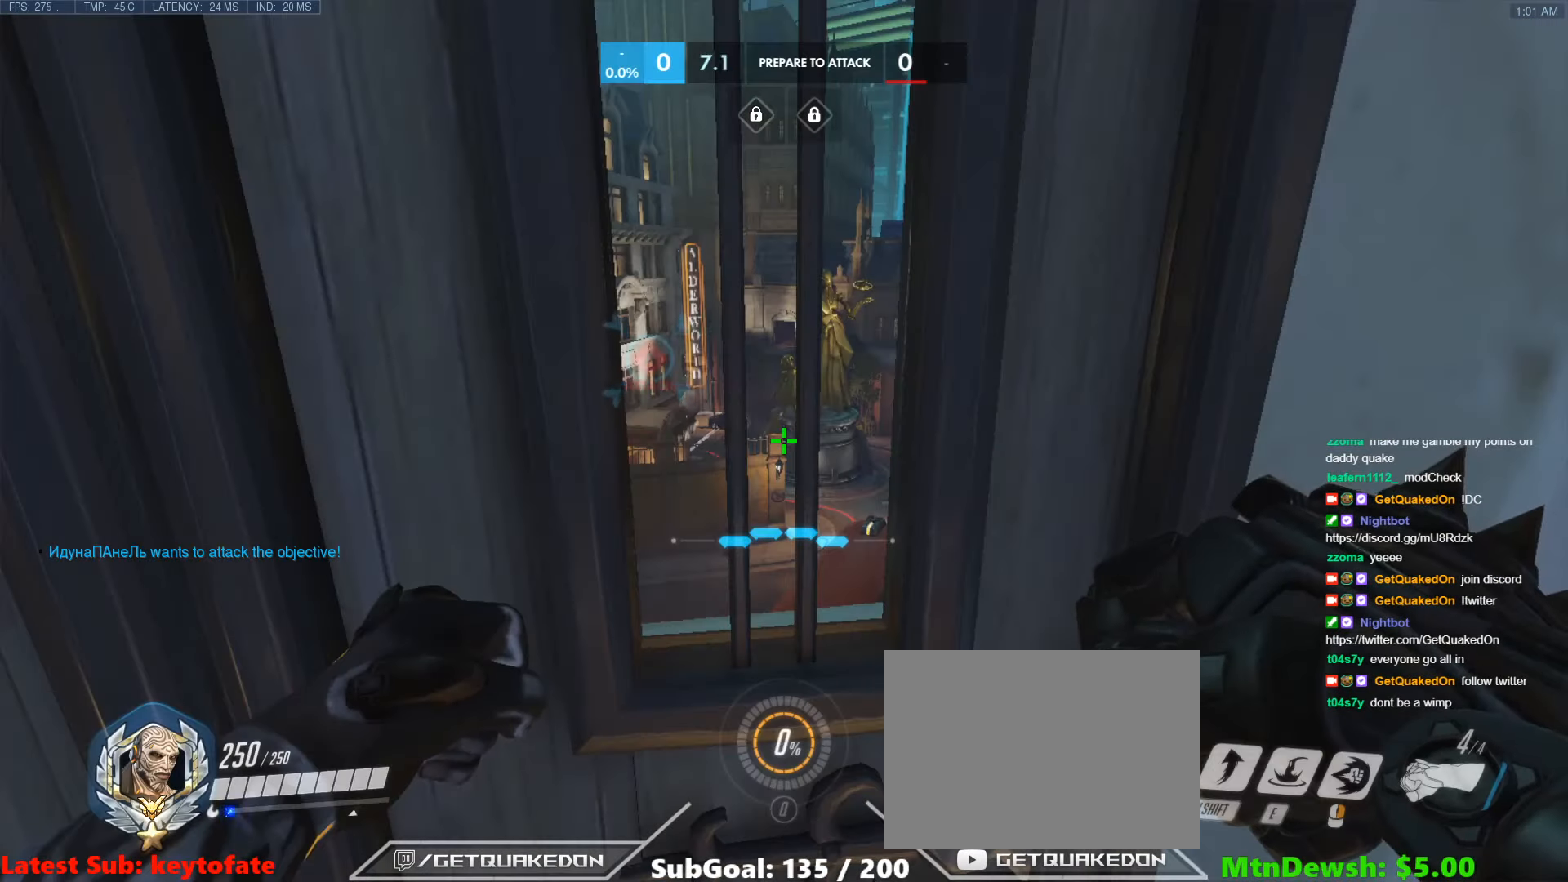
{"keys": [], "events": []}
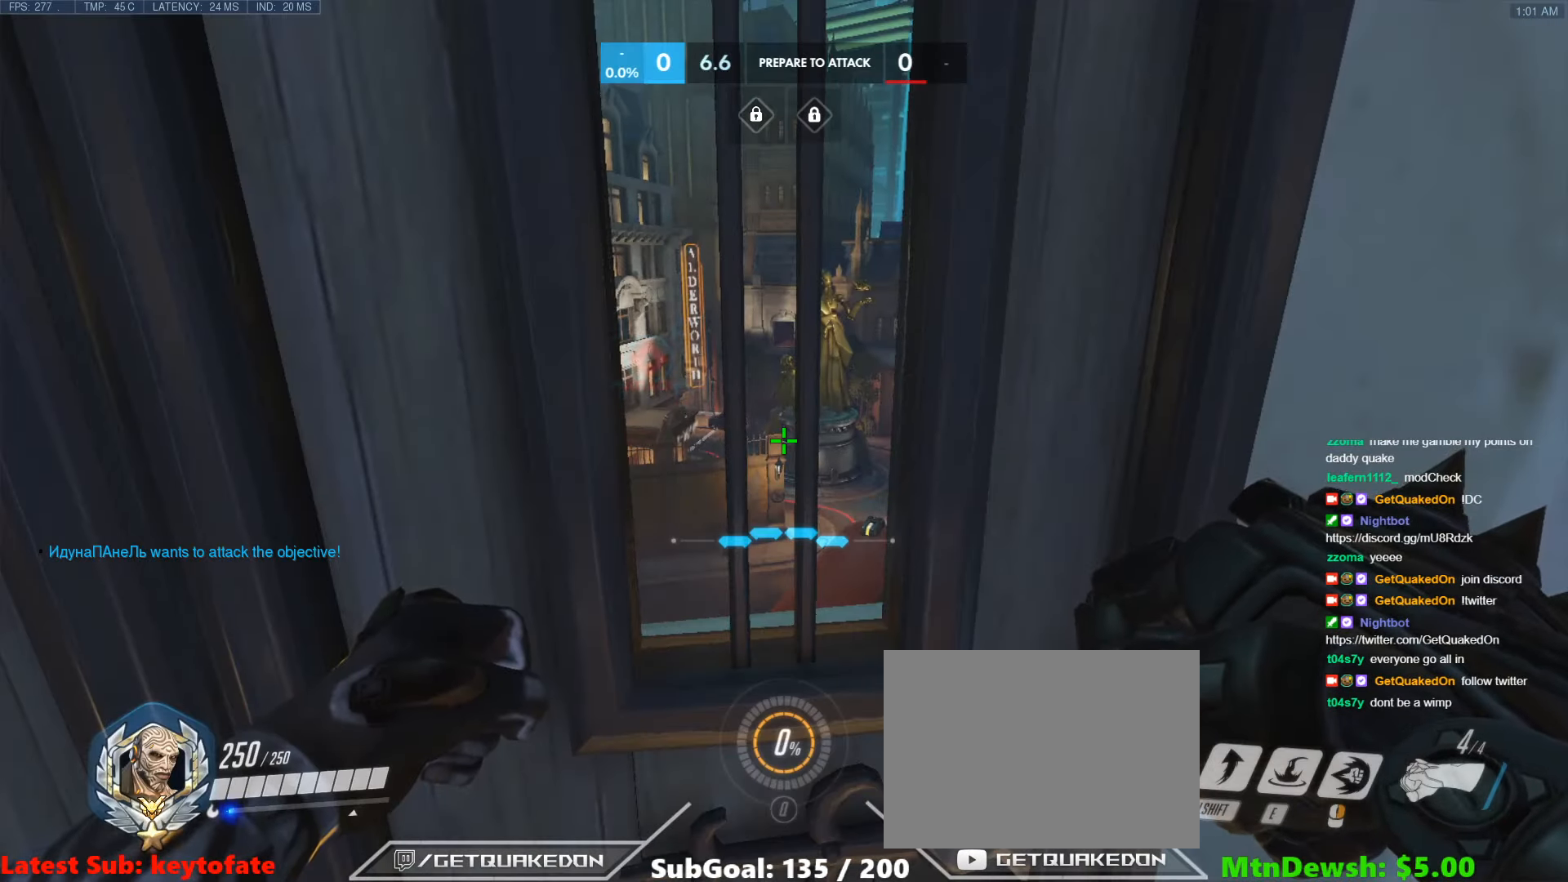
{"keys": [], "events": []}
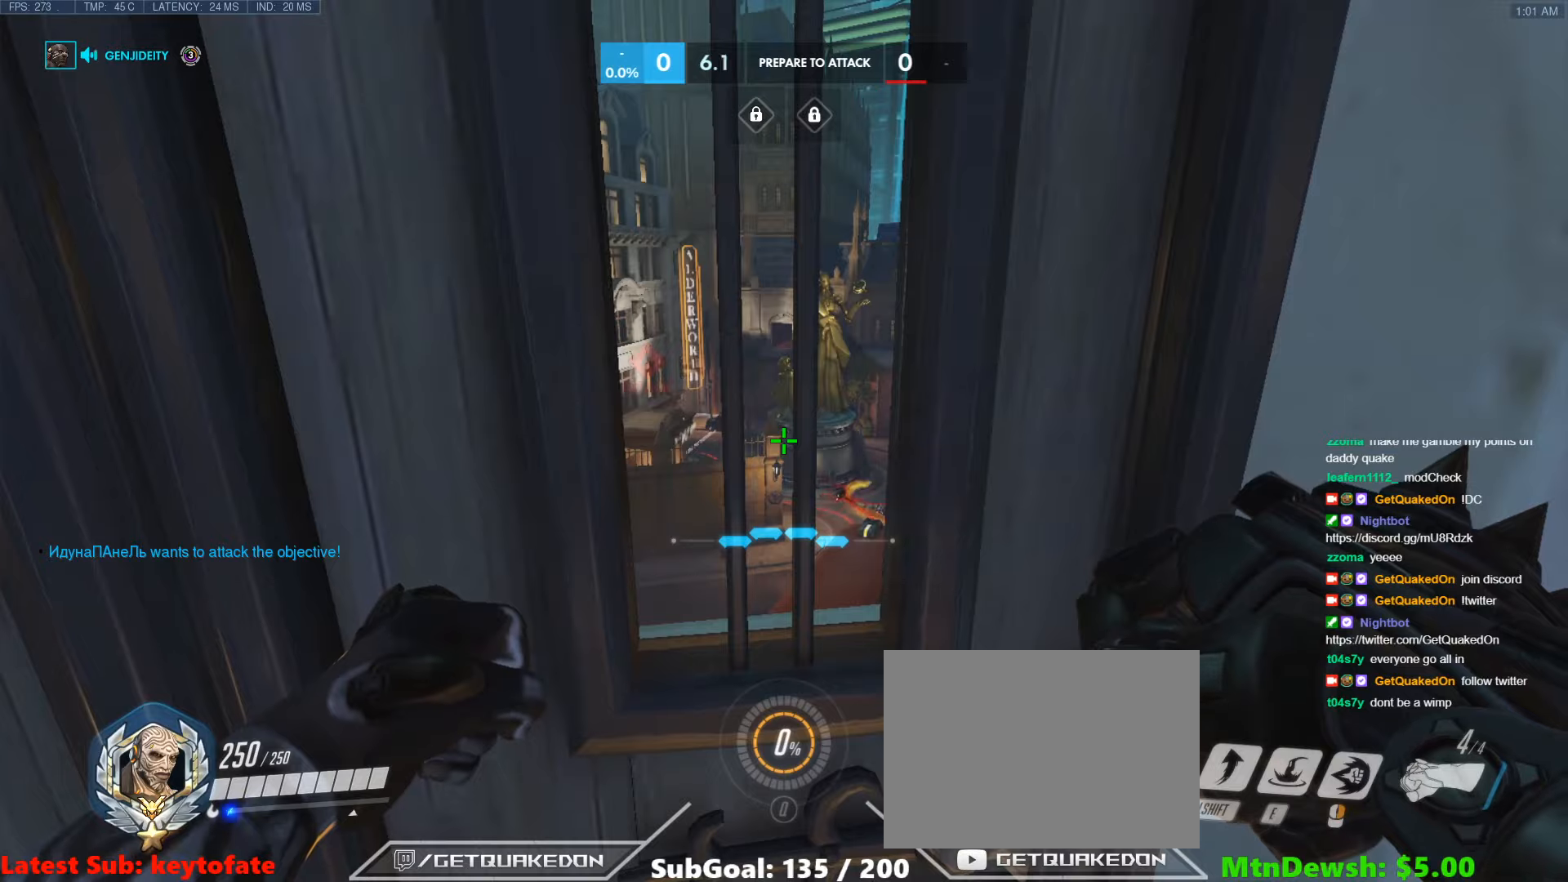
{"keys": [], "events": []}
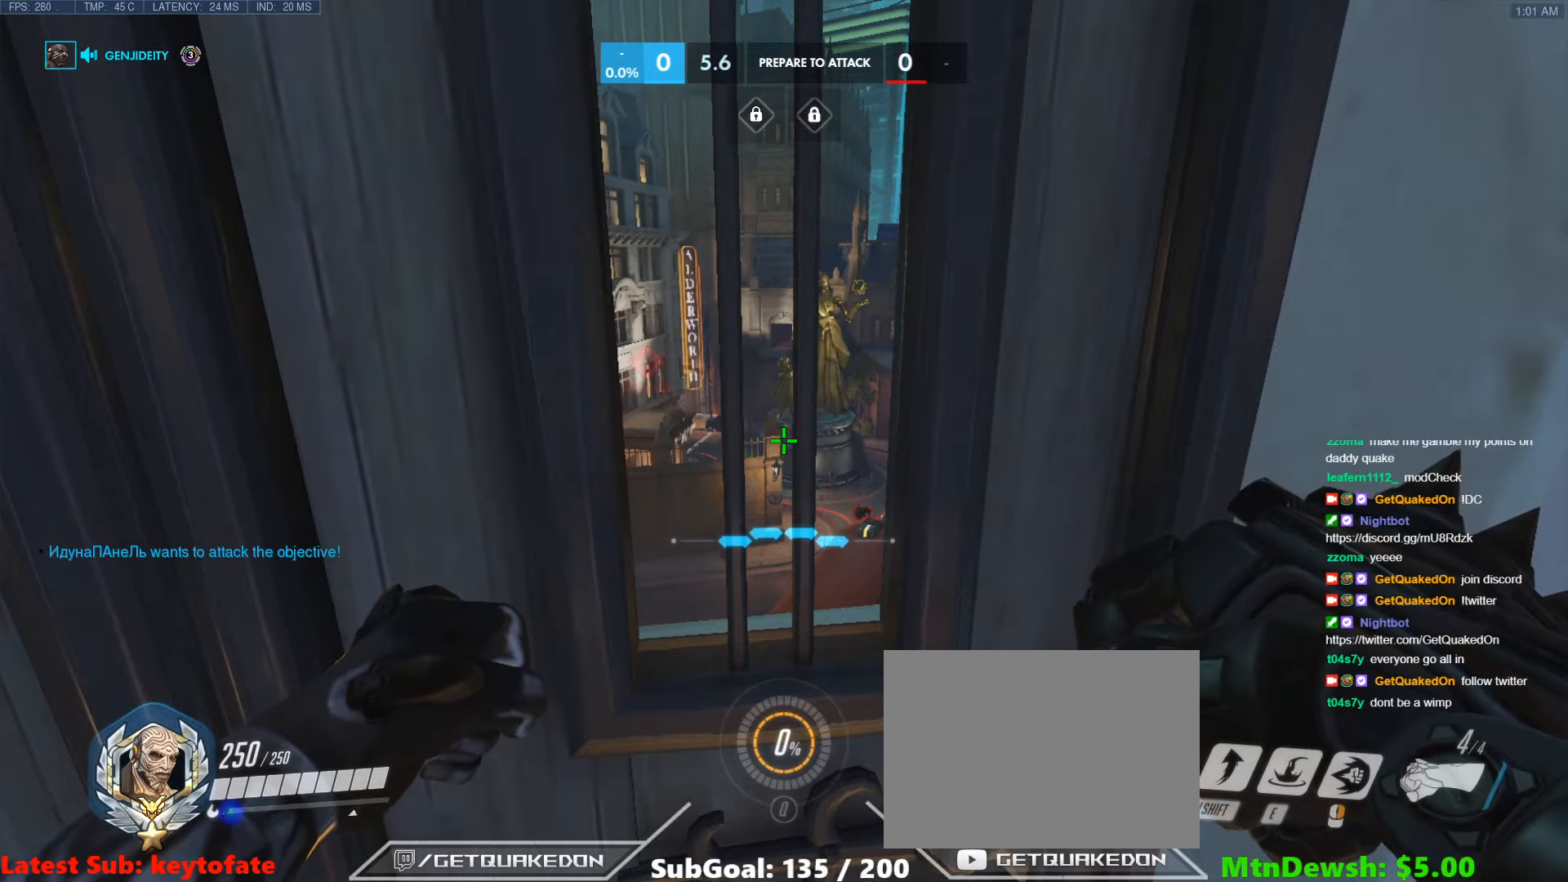
{"keys": [], "events": []}
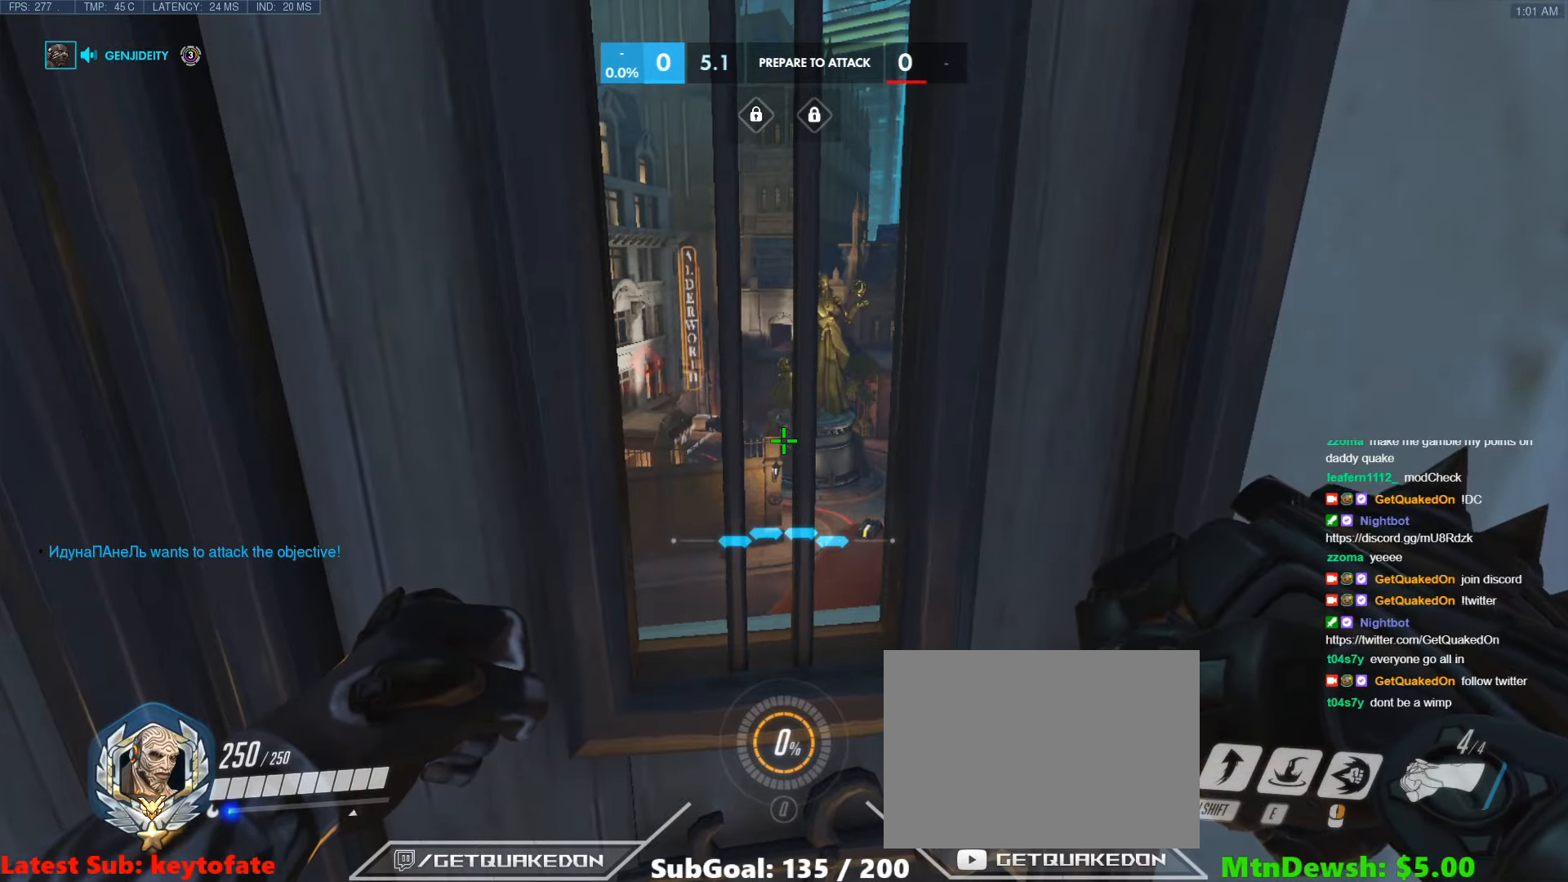
{"keys": [], "events": []}
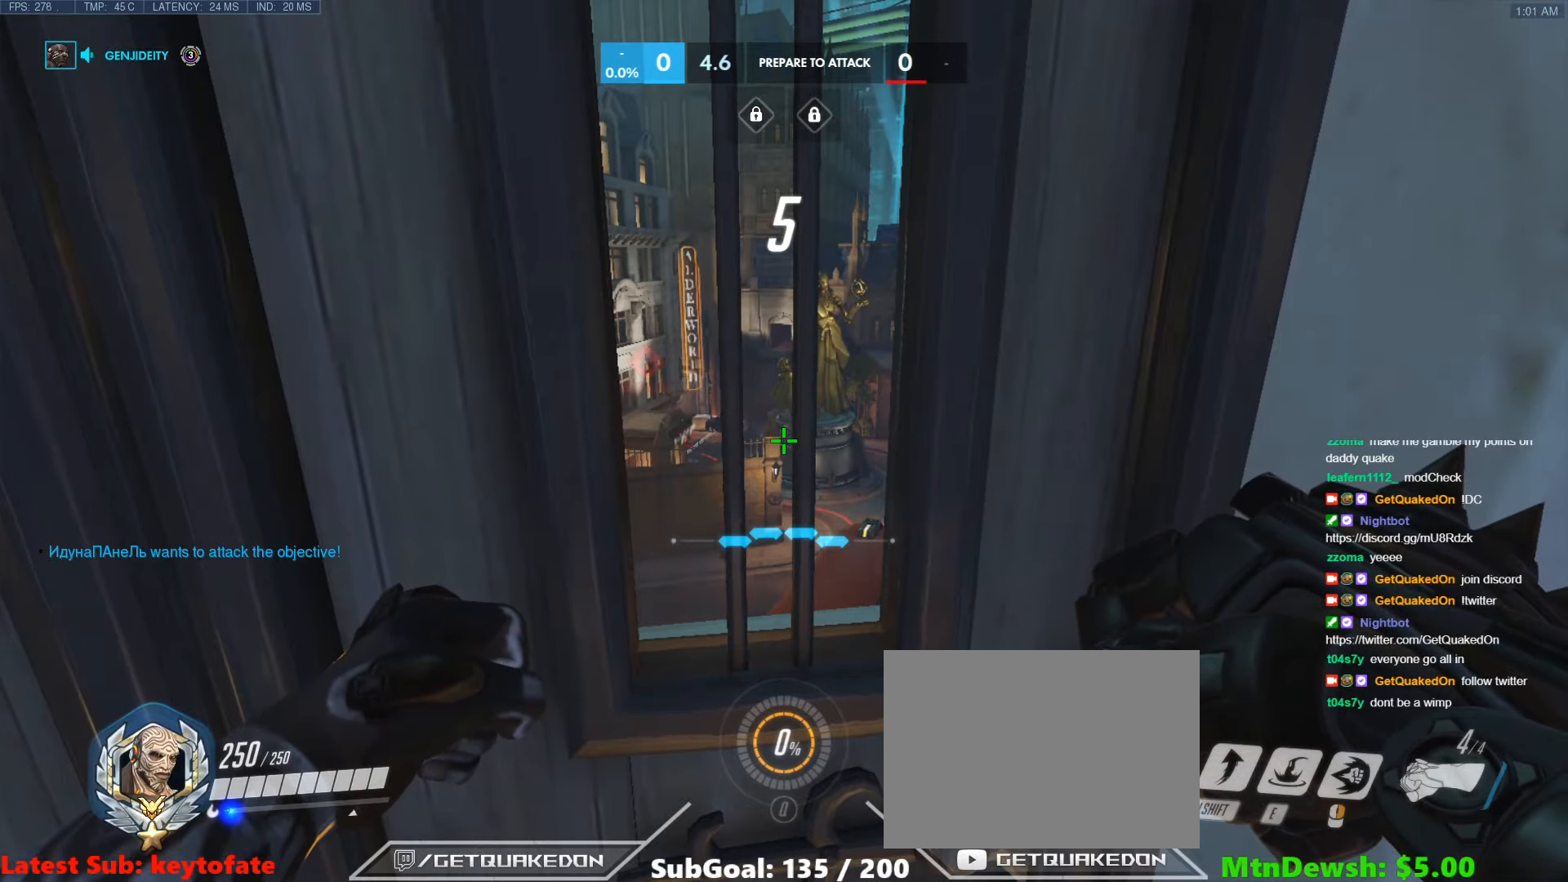
{"keys": [], "events": [[200, "tab", "down"], [334, "tab", "up"]]}
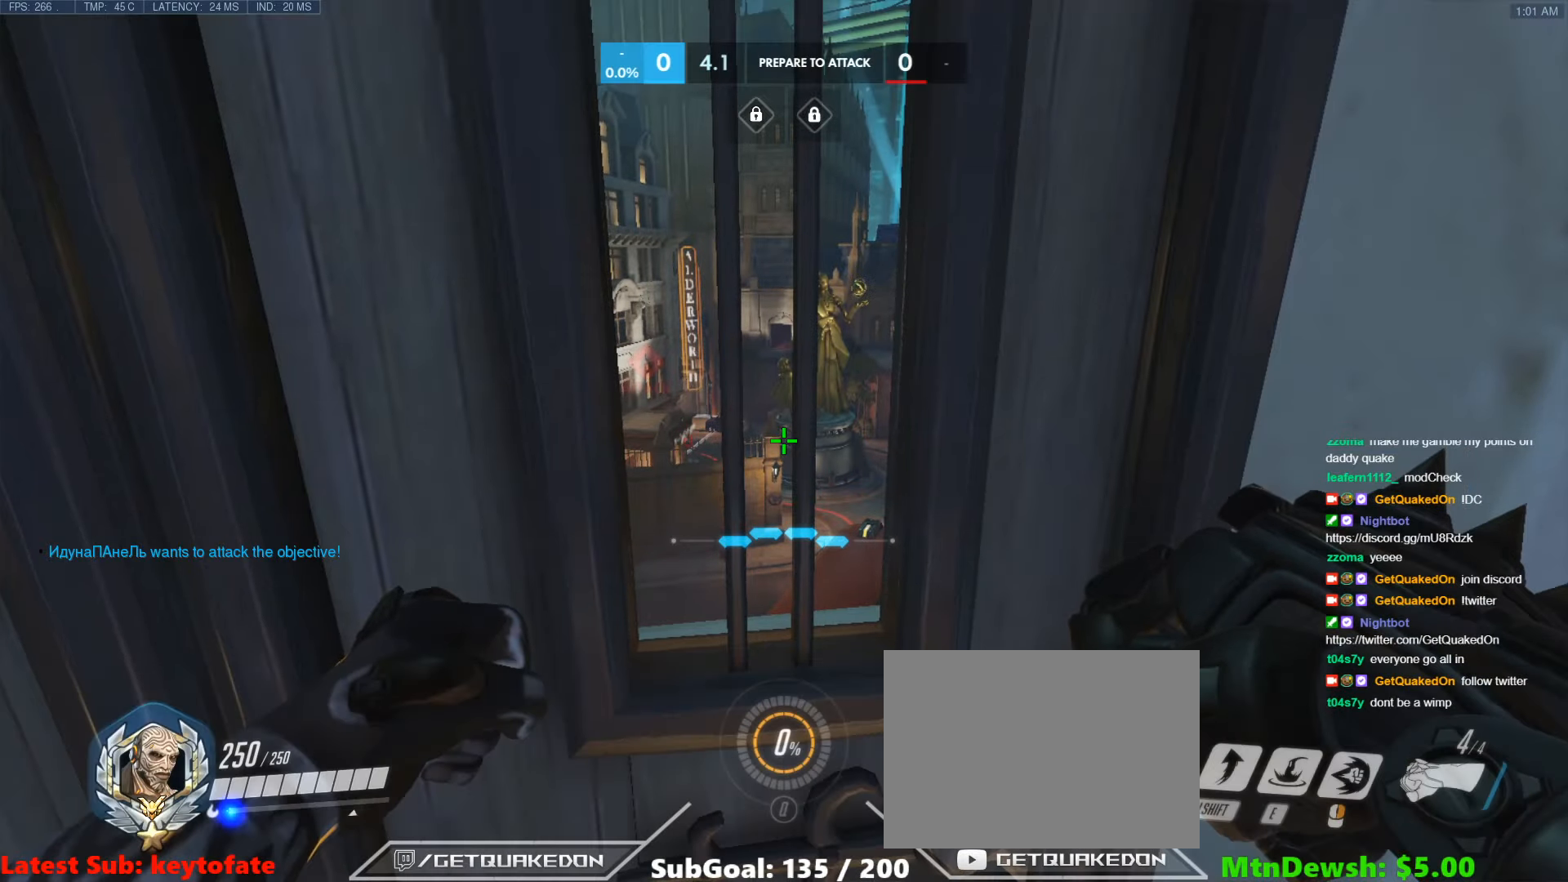
{"keys": [], "events": [[167, "s", "down"], [250, "s", "up"]]}
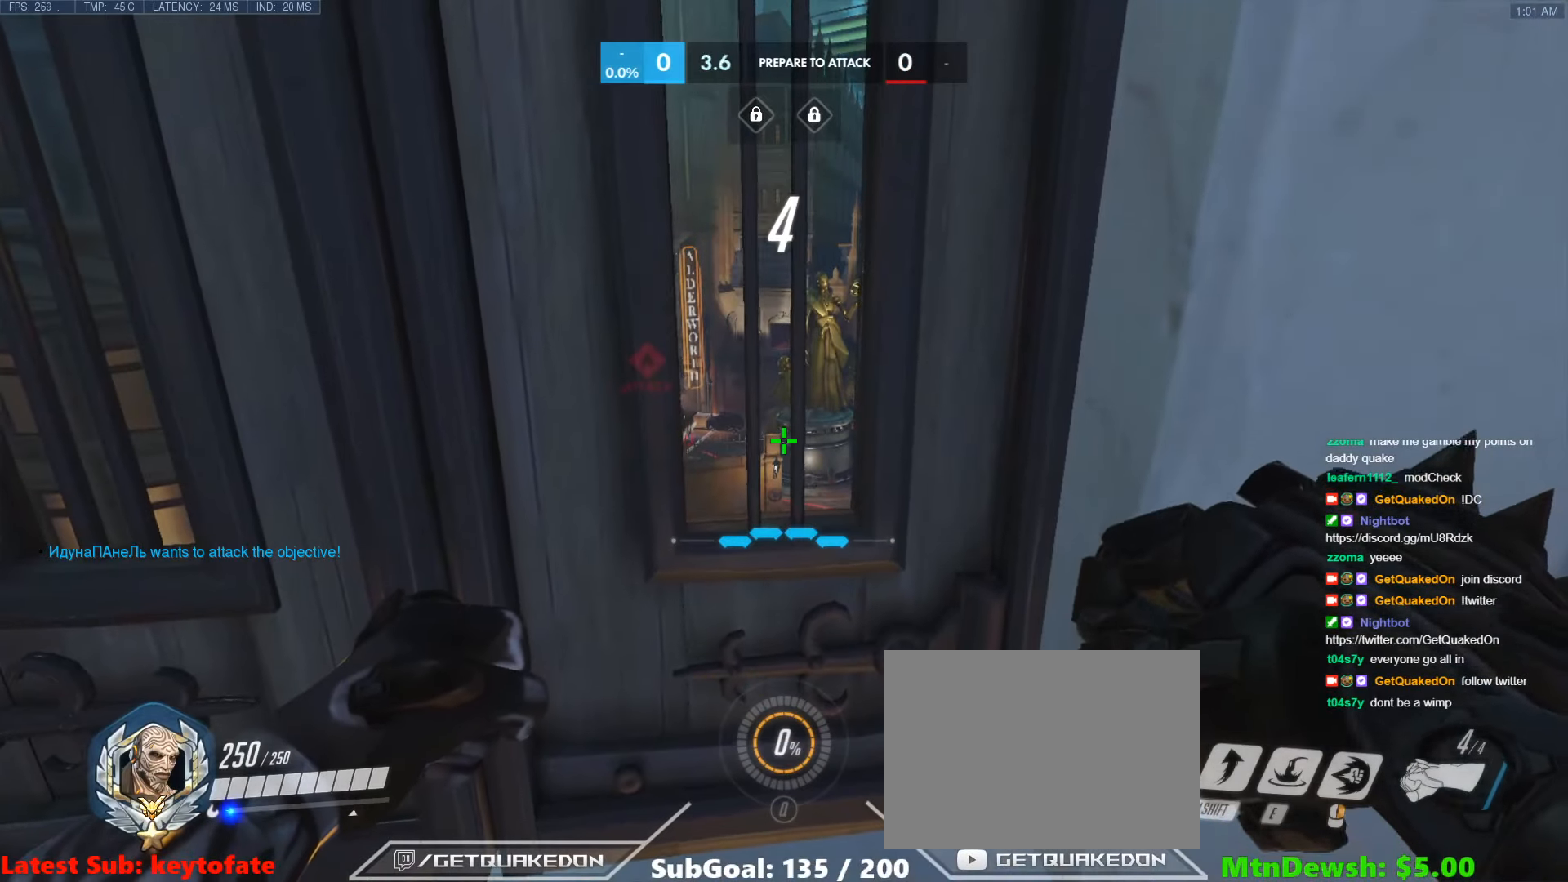
{"keys": [], "events": [[217, "w", "down"], [317, "w", "up"]]}
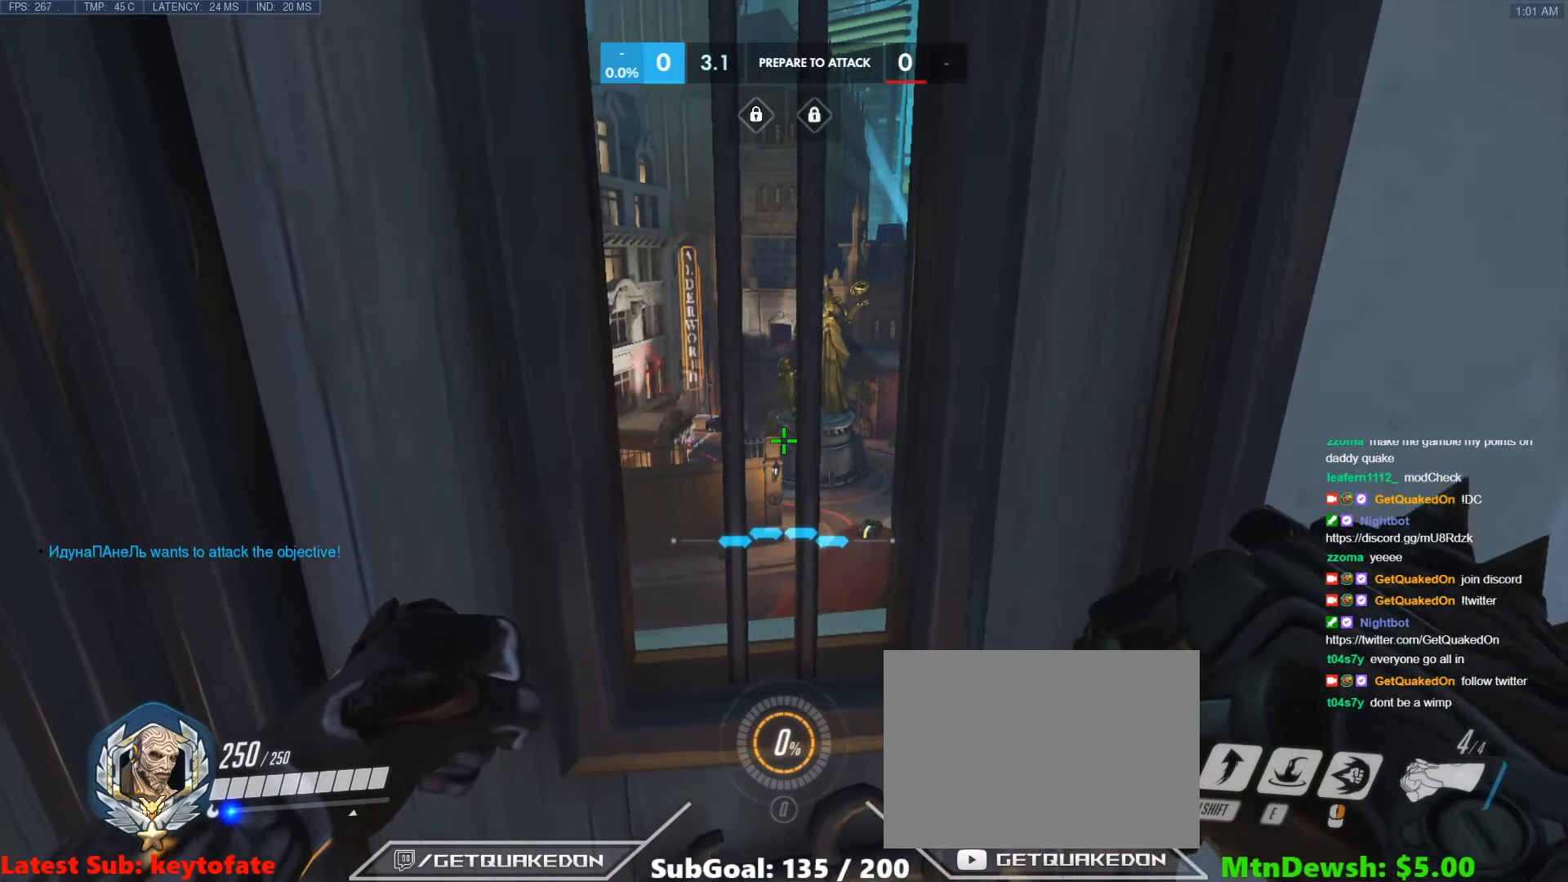
{"keys": [], "events": []}
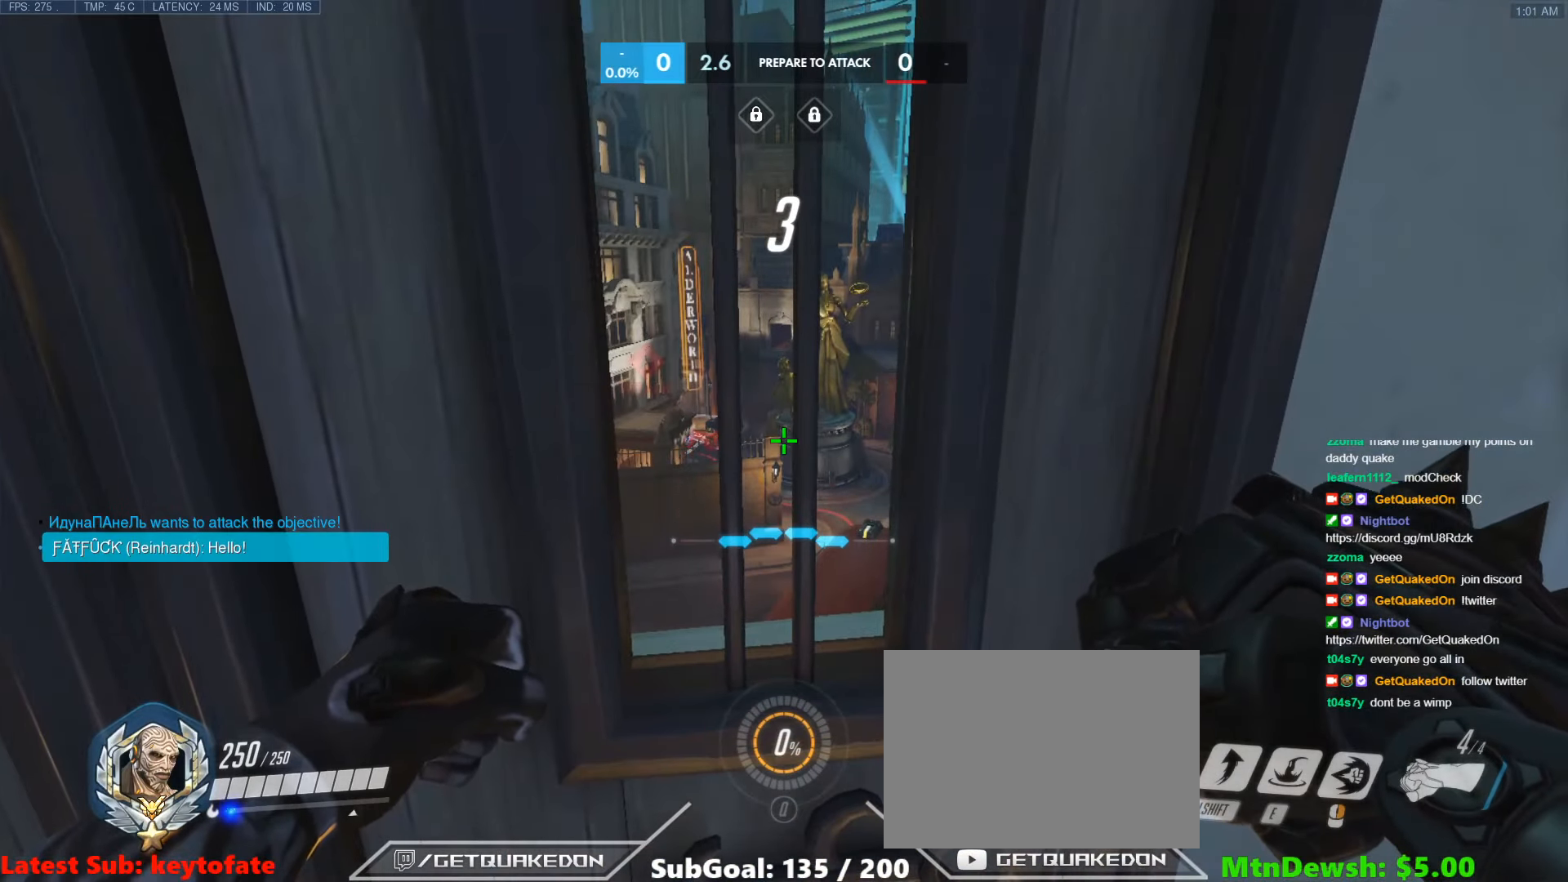
{"keys": [], "events": []}
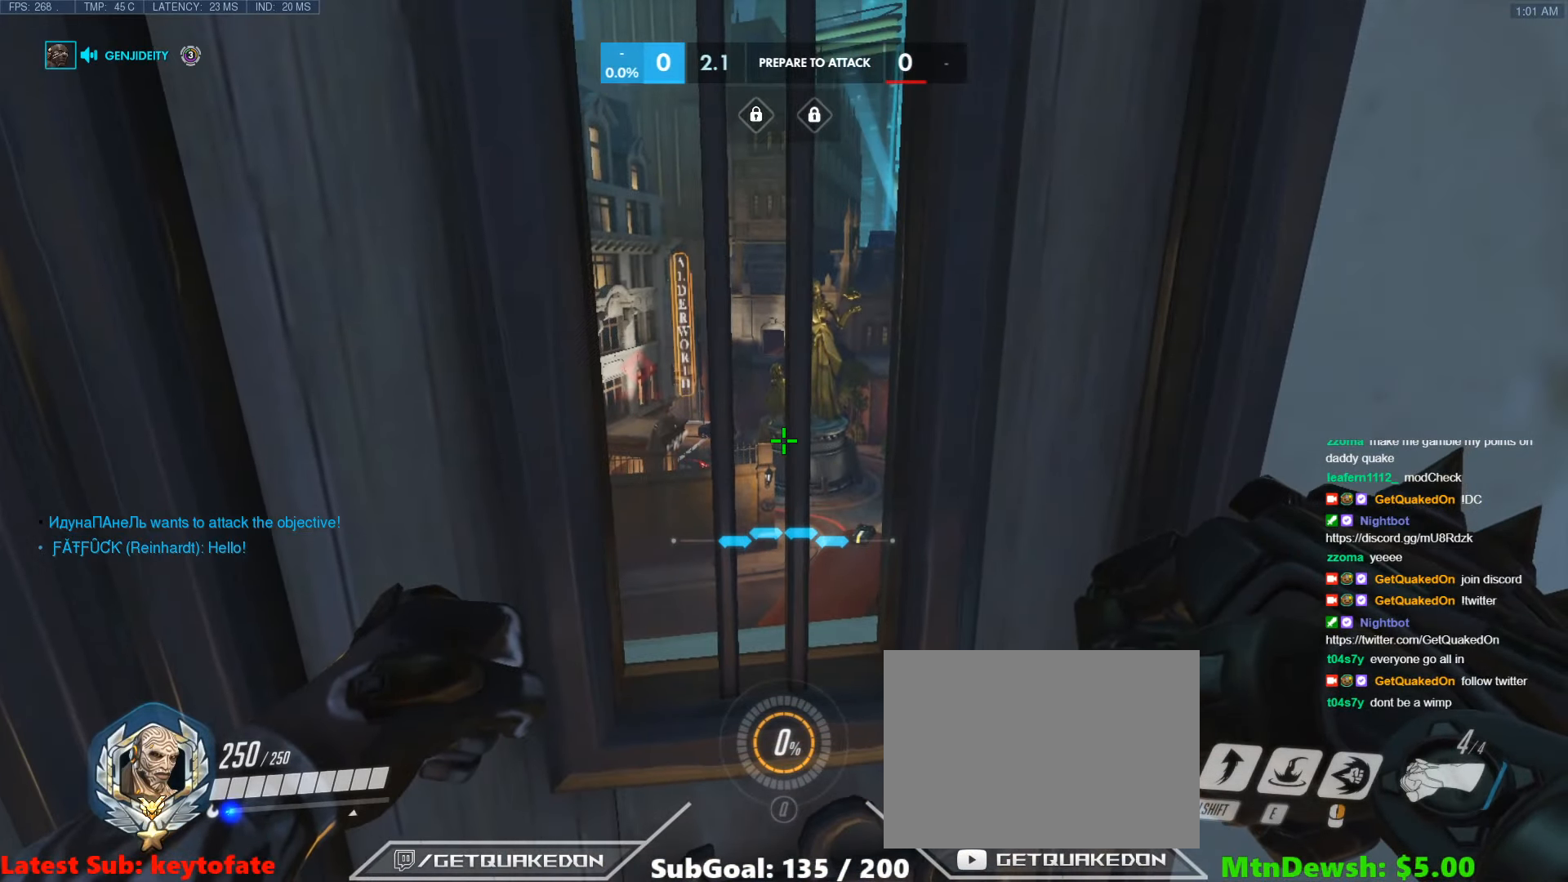
{"keys": [], "events": [[134, "s", "down"], [217, "s", "up"]]}
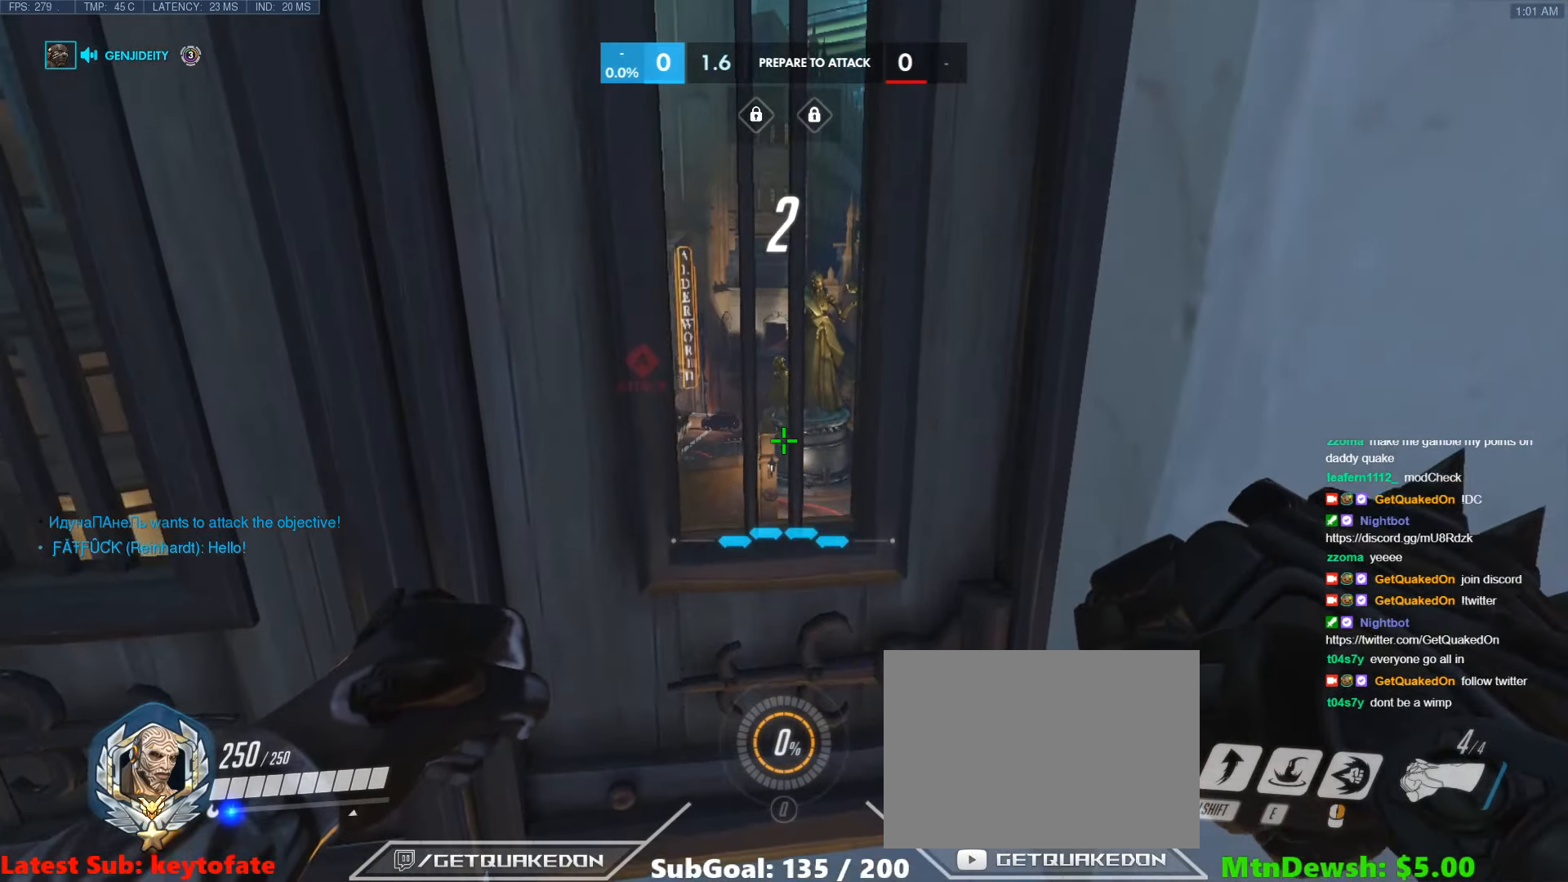
{"keys": [], "events": []}
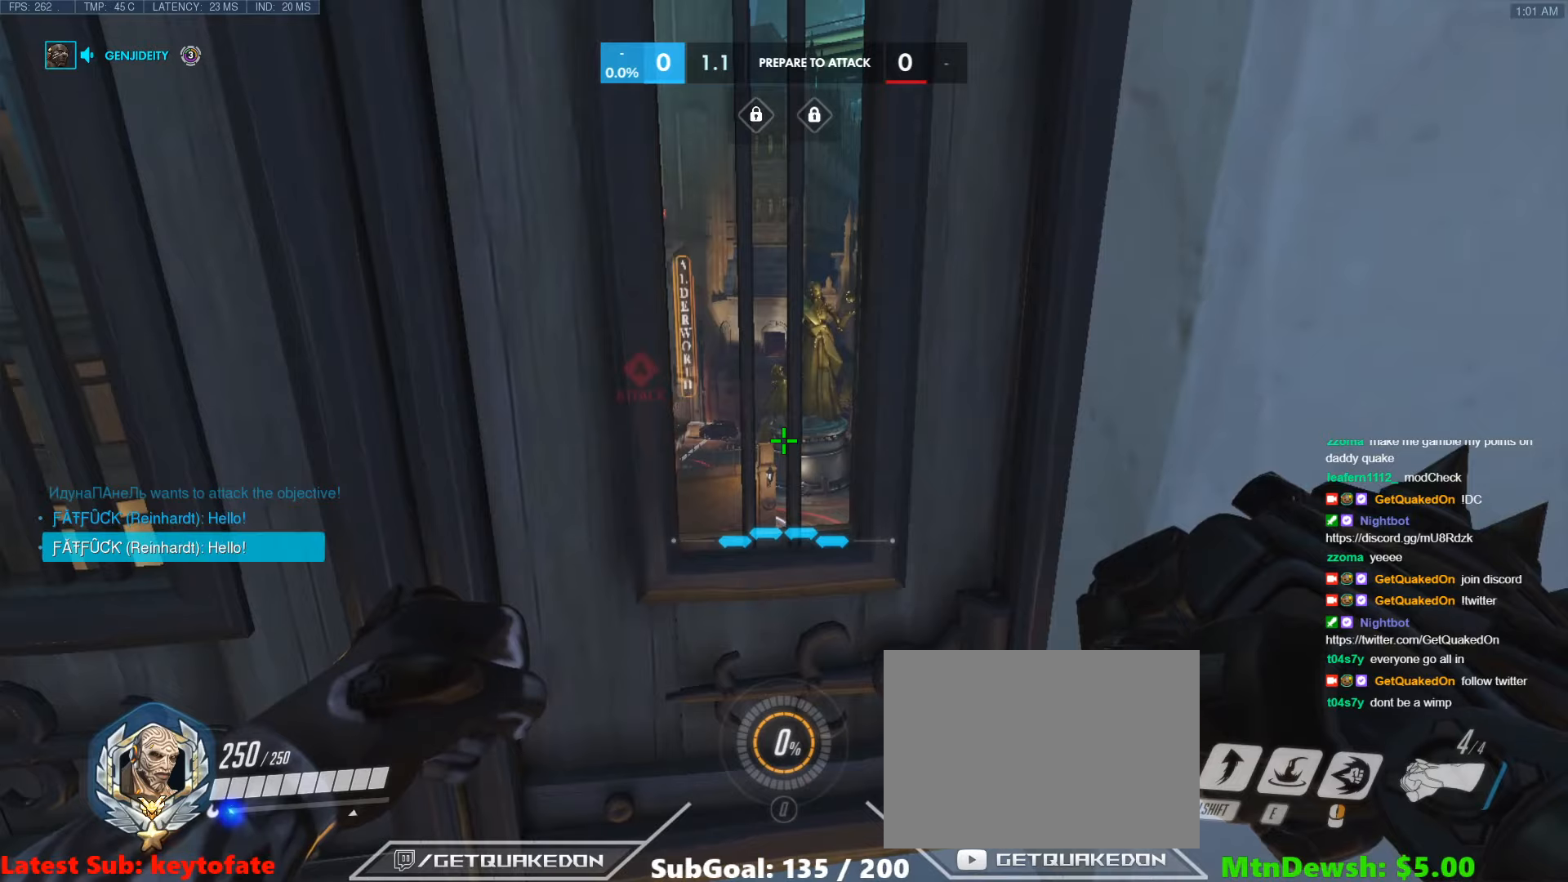
{"keys": [], "events": [[150, "s", "down"], [250, "s", "up"], [433, "d", "down"], [483, "d", "up"]]}
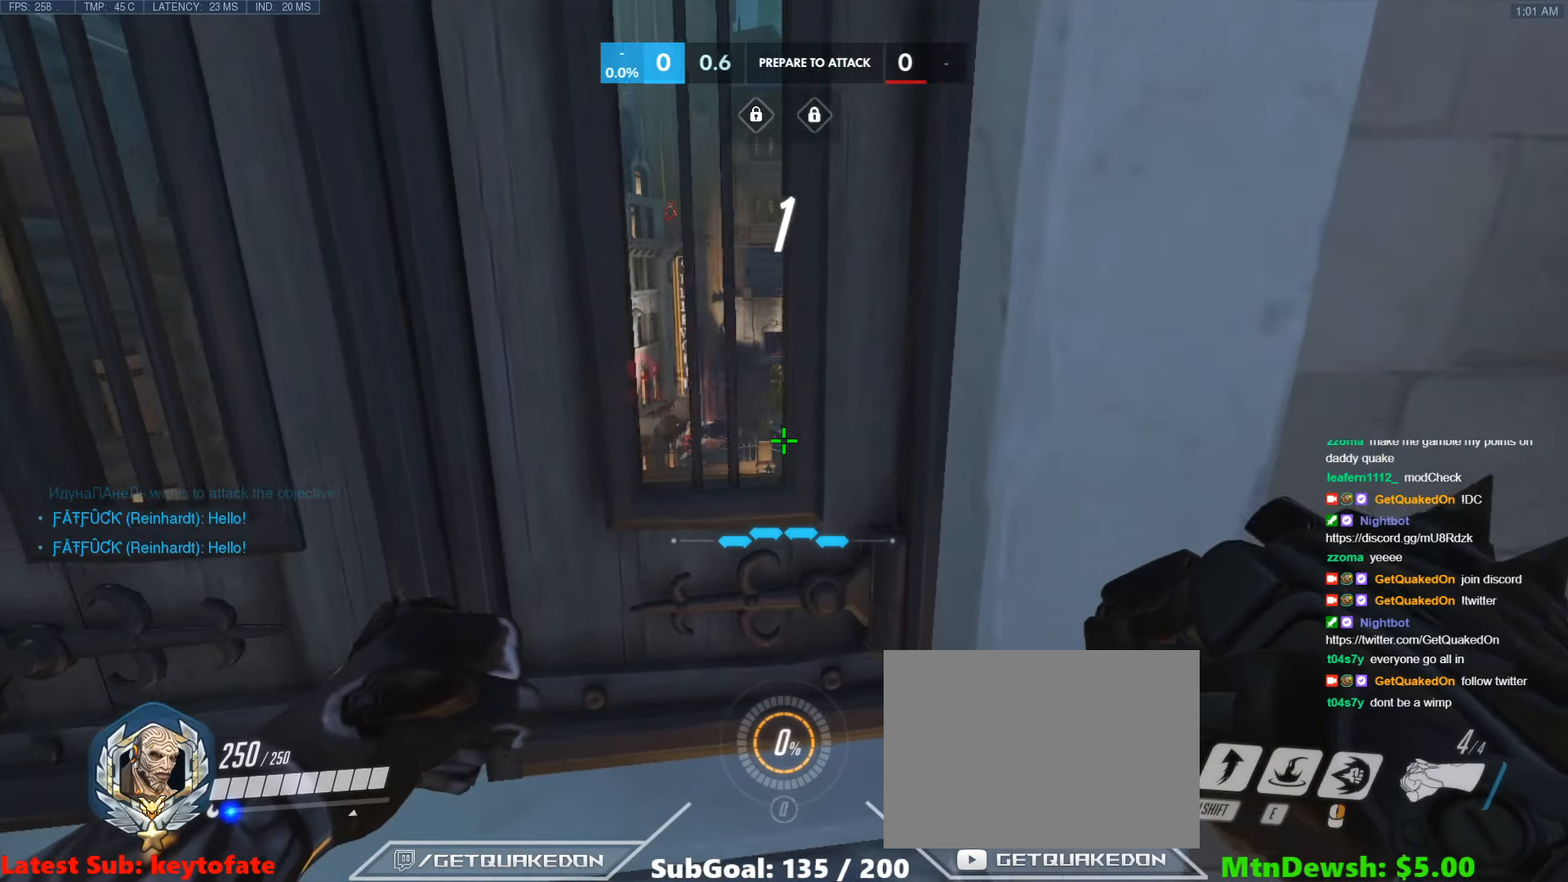
{"keys": ["d", "s"], "events": [[416, "d", "down"], [416, "s", "down"]]}
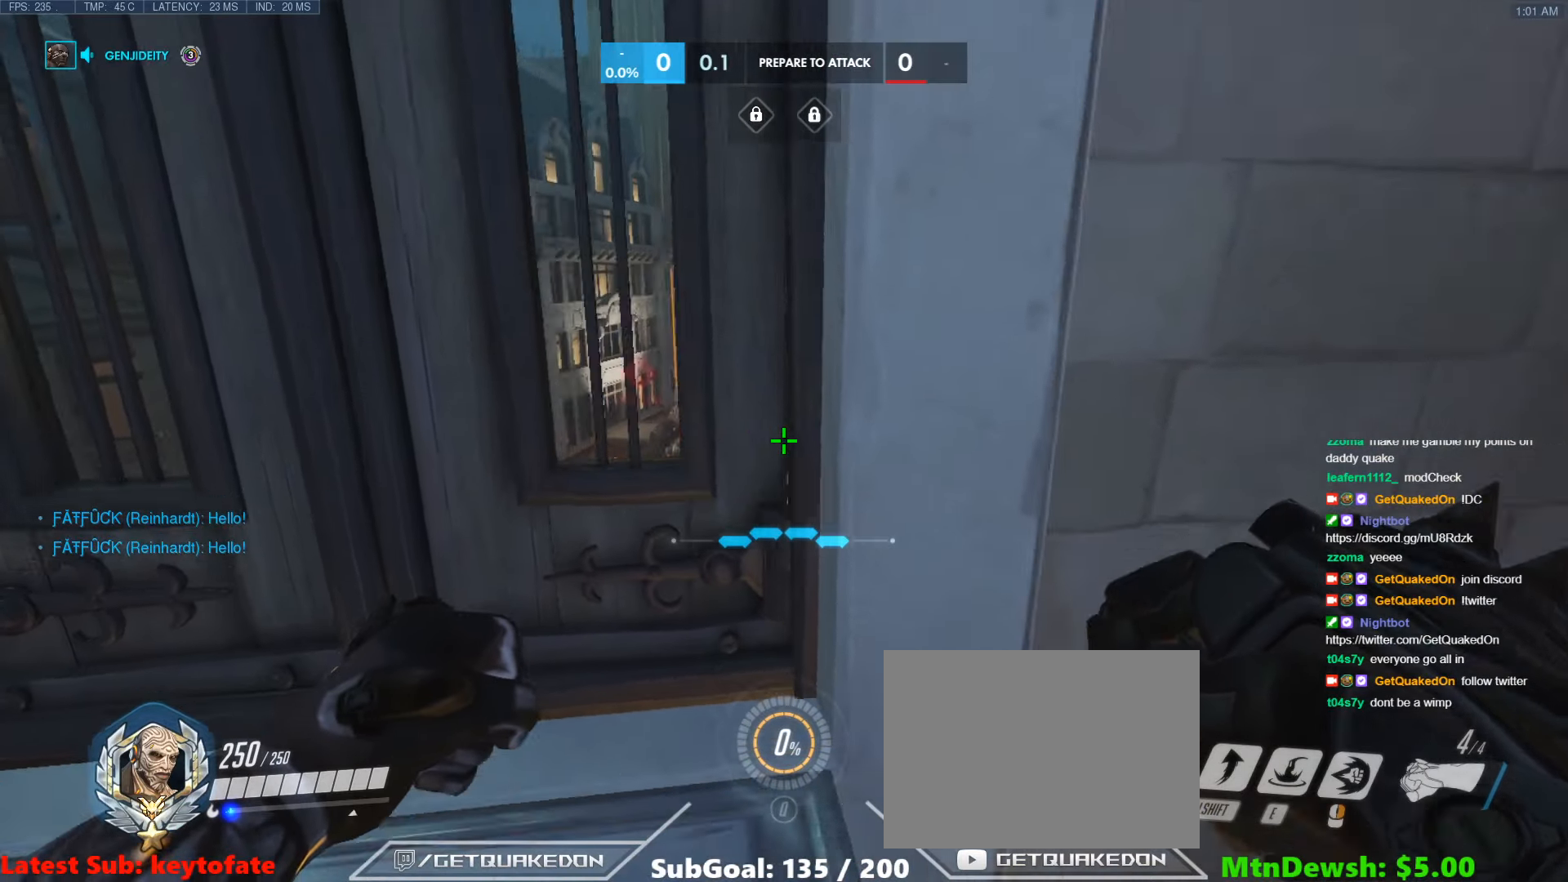
{"keys": ["s"], "events": [[100, "space", "down"], [283, "space", "up"], [333, "d", "up"]]}
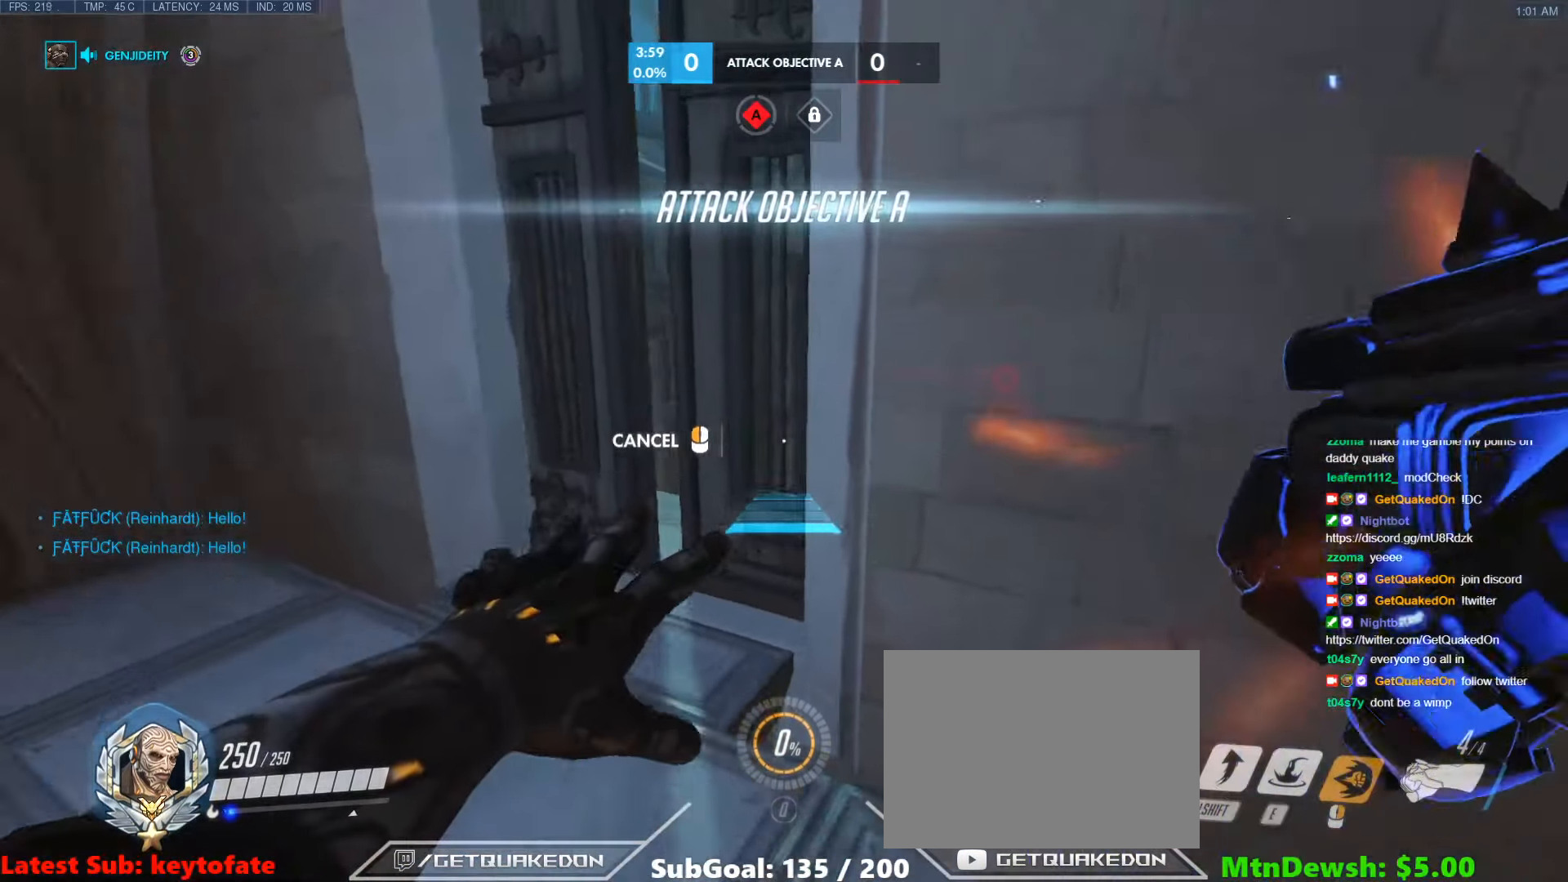
{"keys": ["s"], "events": []}
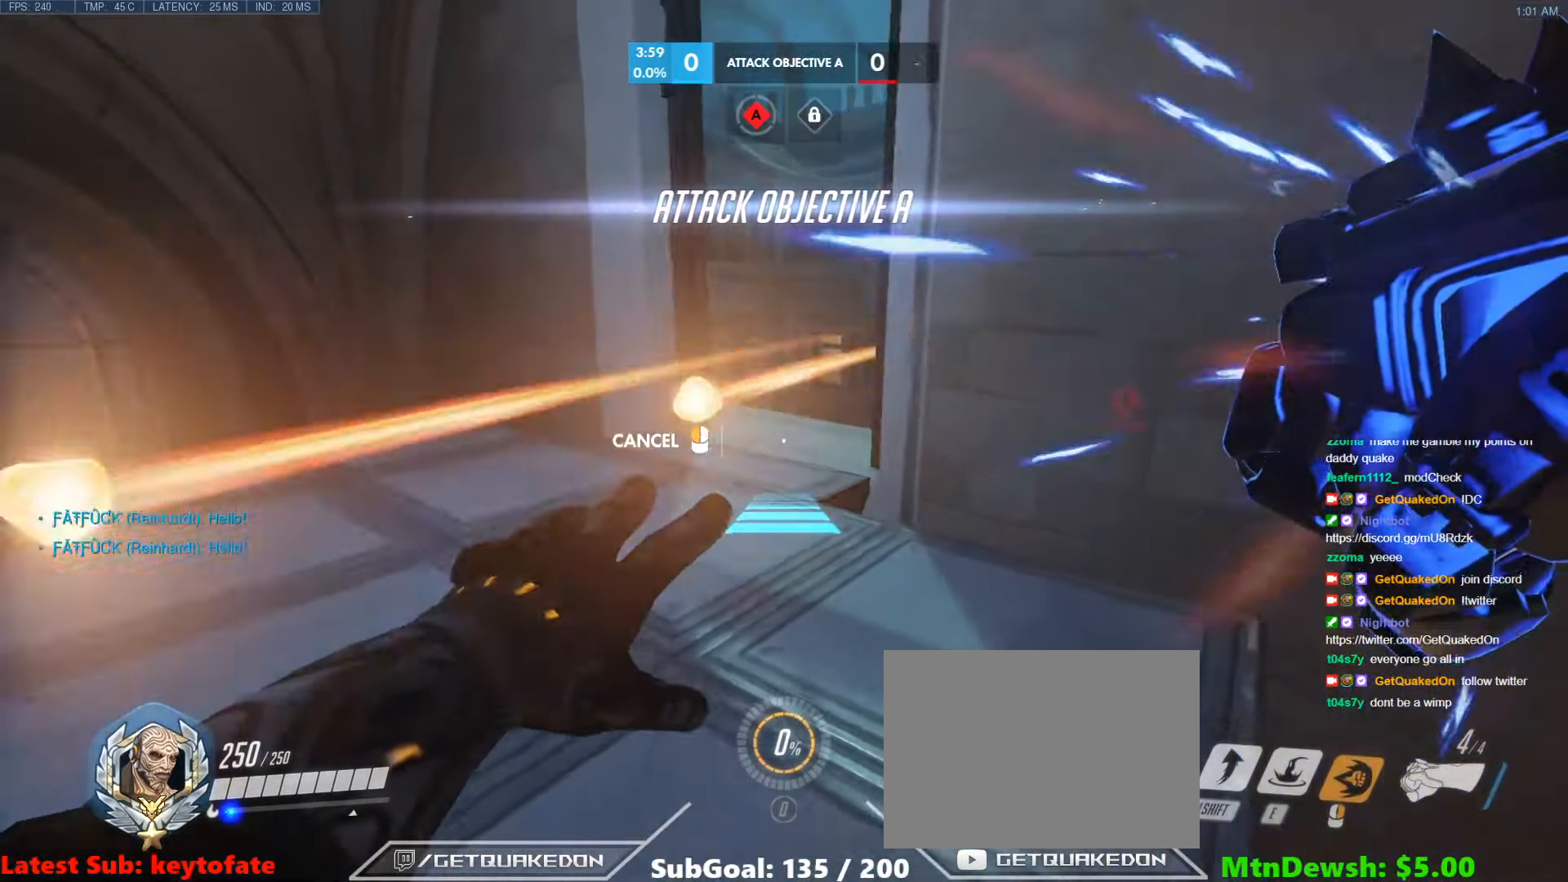
{"keys": ["s"], "events": [[83, "d", "down"], [133, "space", "down"], [216, "d", "up"], [266, "space", "up"]]}
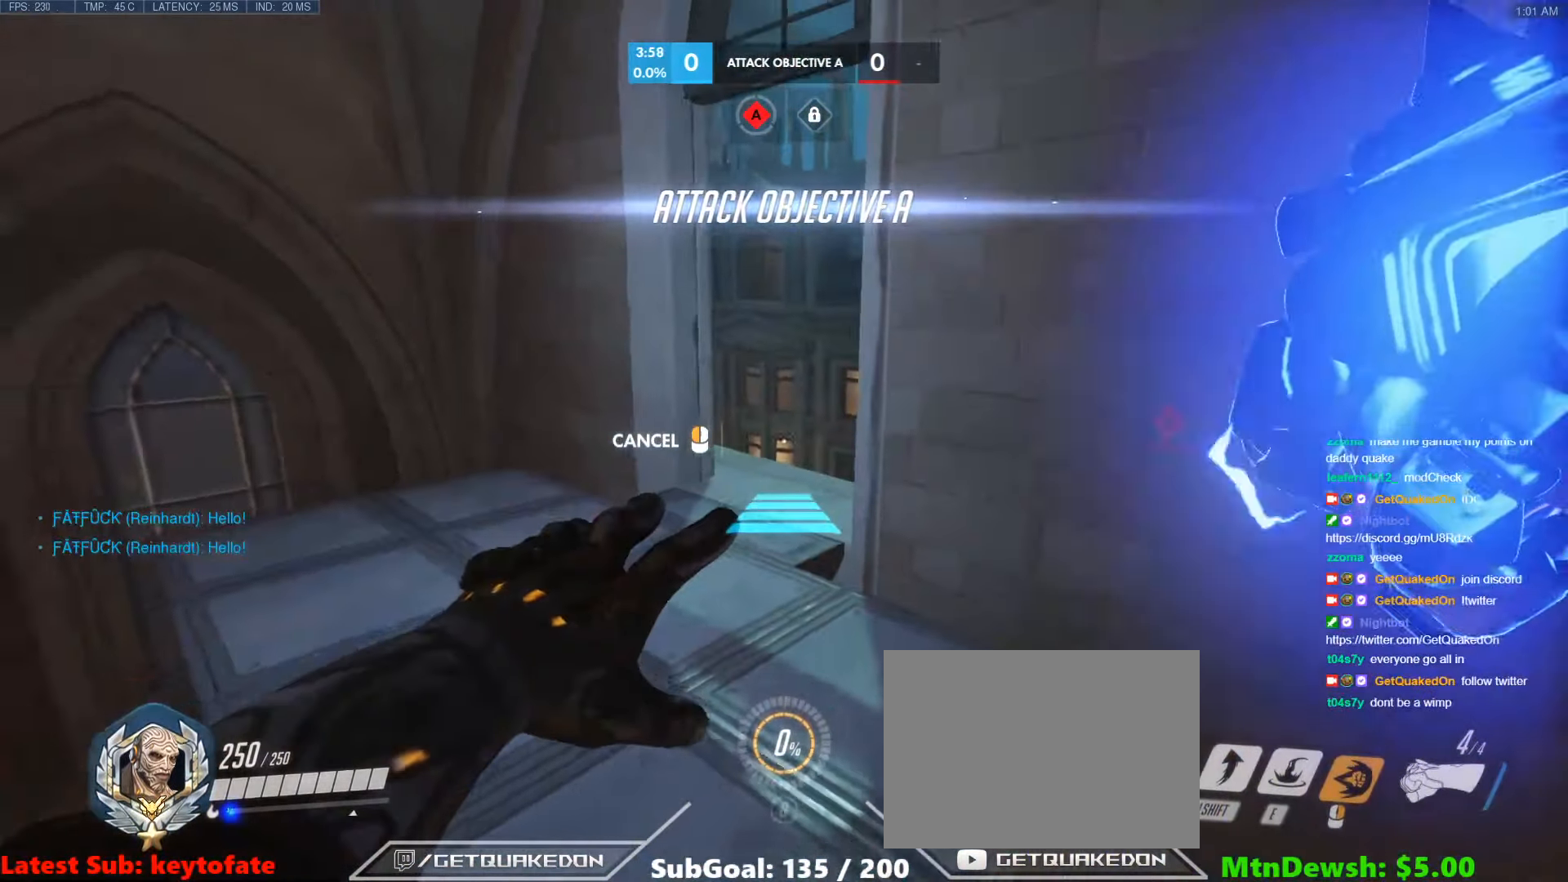
{"keys": ["w"], "events": [[100, "s", "up"], [233, "d", "down"], [283, "w", "down"], [333, "d", "up"]]}
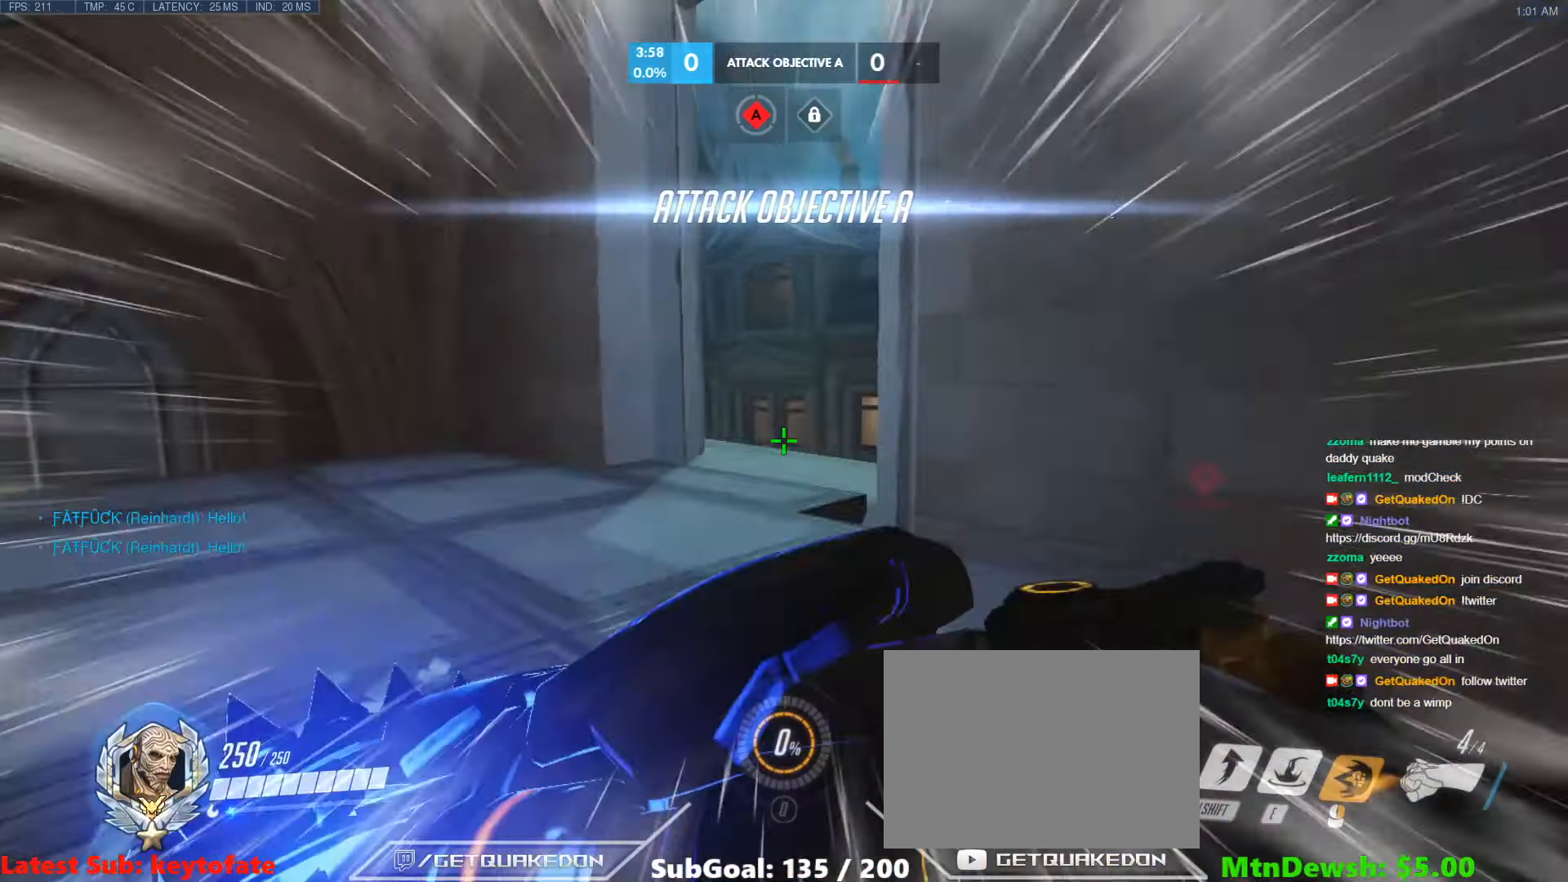
{"keys": ["w"], "events": [[250, "space", "down"], [350, "space", "up"]]}